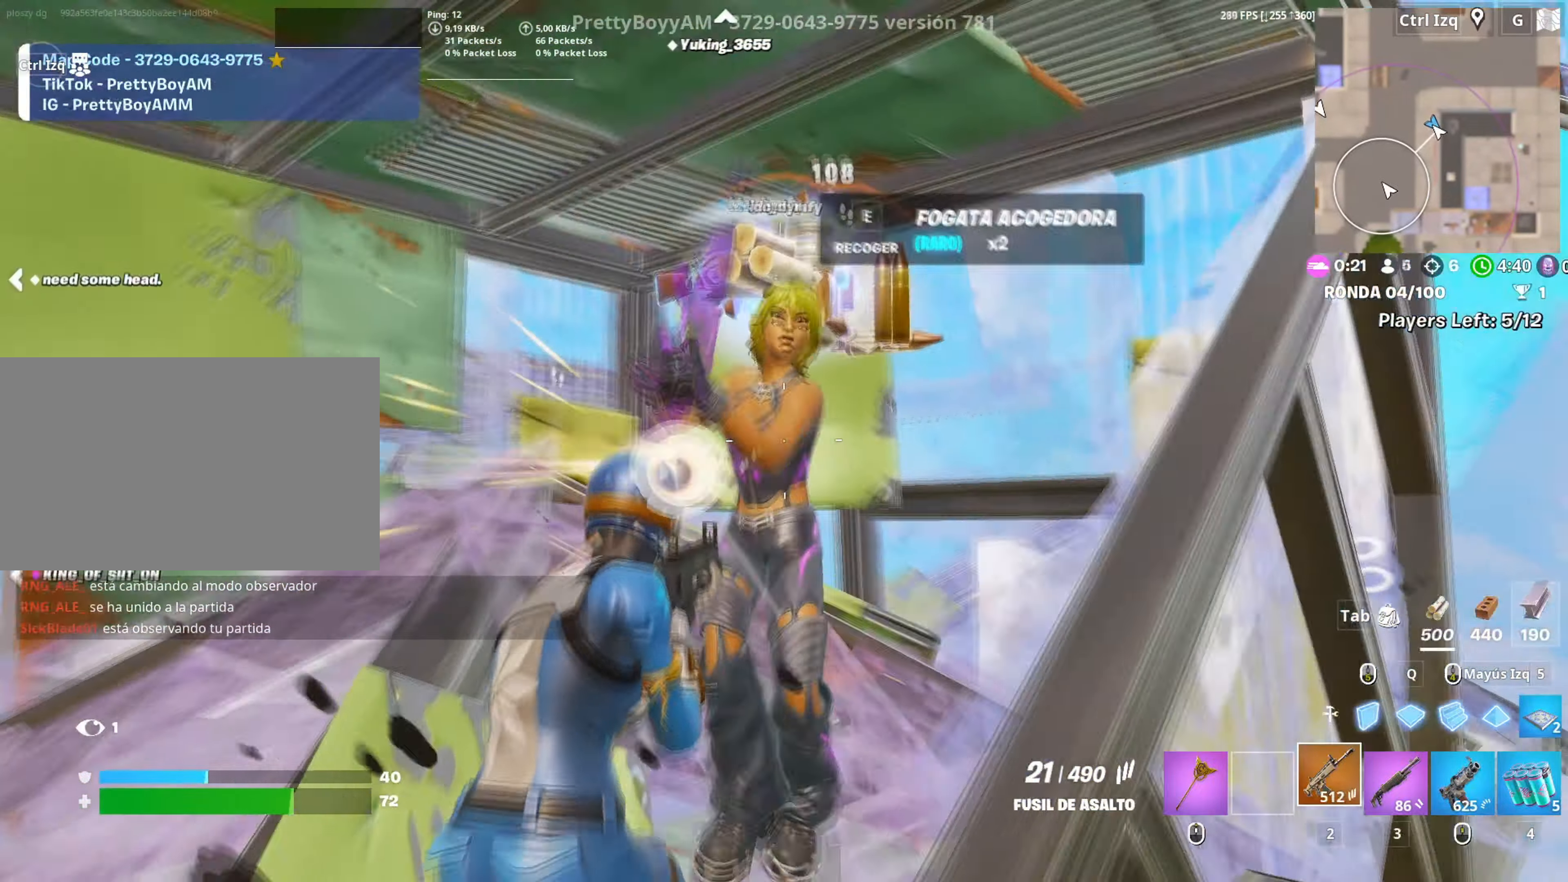
Gameplay with keyboard and mouse; each line is a JSON object with the keys and mouse buttons held at the frame after it. "events" lists presses ("down") and releases ("up") of "1", "2", "3", "4", "5", "a", "alt", "c", "caps_lock", "ctrl", "d", "e", "f", "g", "q", "r", "s", "shift", "space", "t", "tab", "v", "w", "x", "z", "mouse_left", "mouse_wheel" and "mouse_right" between this image and that frame as [ms after this image, input, new state], when the widget could be followed in between. "mouse_left", "mouse_wheel", "mouse_right" = the "left", "wheel", "right" buttons of the "mouse" list. No other keys are recorded. "wheel" means that the mouse wheel is clicked or scrolled. Not read: mouse_move.
{"keys": ["r", "w"], "mouse": [], "events": [[33, "d", "up"], [267, "mouse_left", "up"], [317, "r", "down"], [417, "r", "up"], [450, "r", "down"]]}
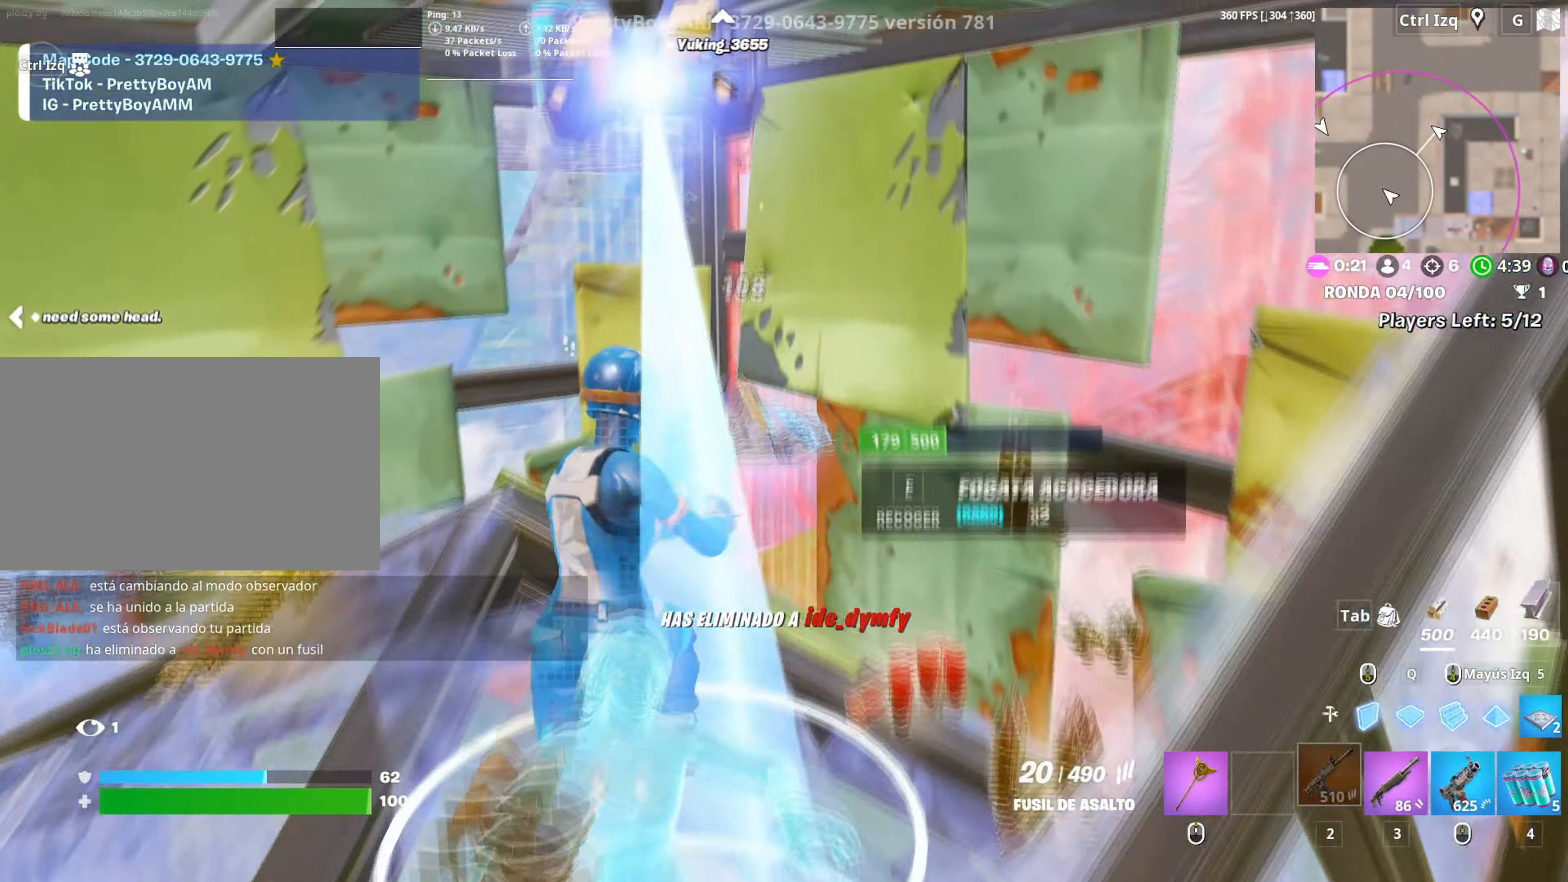
{"keys": ["w"], "mouse": [], "events": [[67, "r", "up"], [283, "d", "down"], [467, "d", "up"]]}
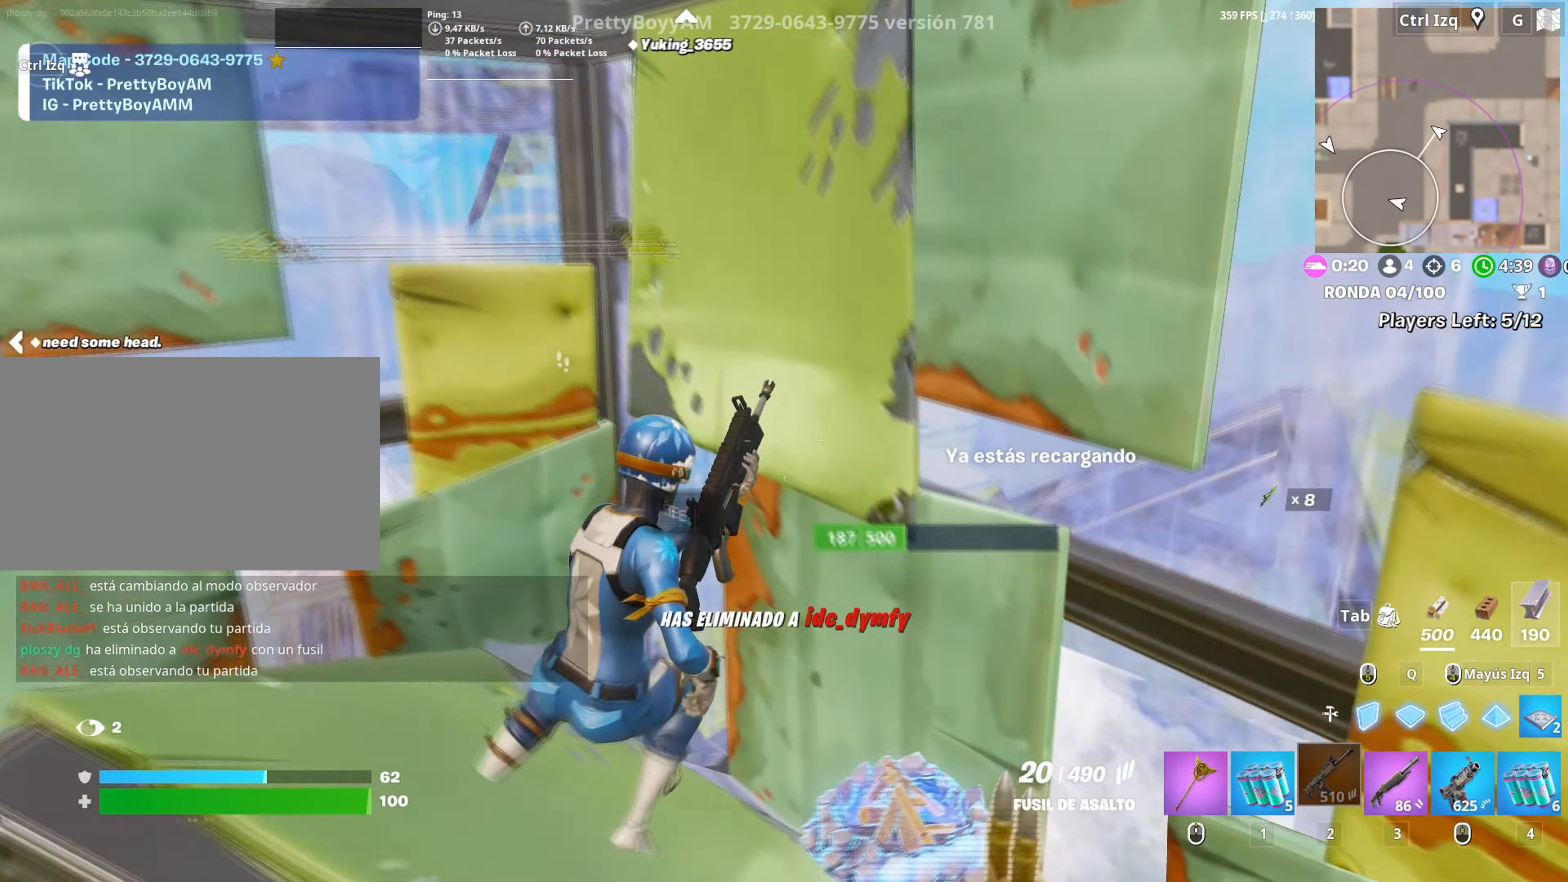
{"keys": ["a", "w"], "mouse": [], "events": [[150, "a", "down"], [167, "w", "up"], [400, "w", "down"]]}
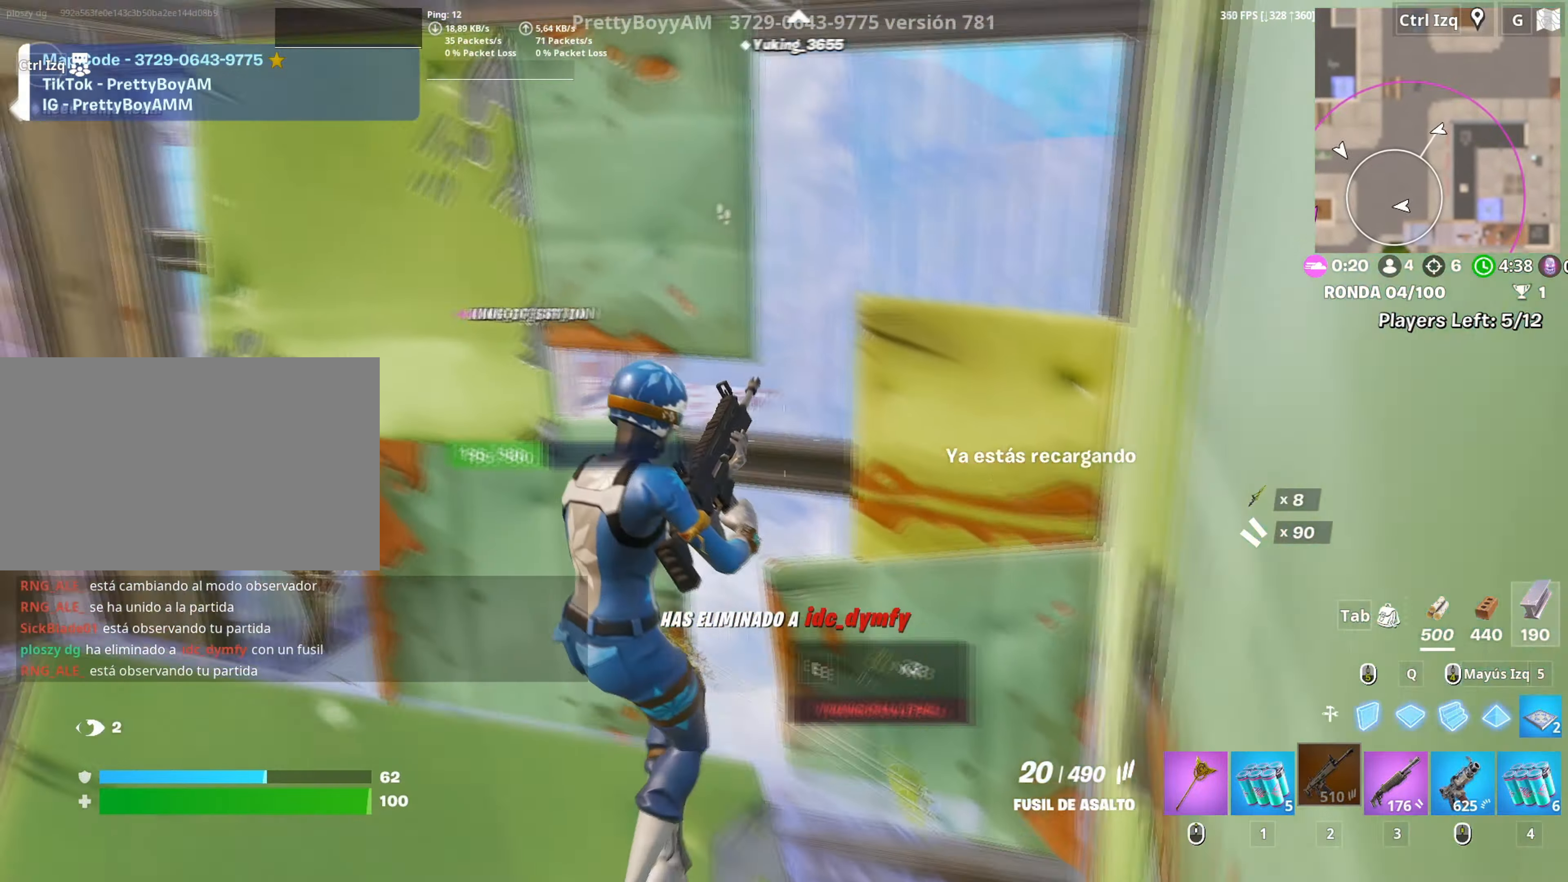
{"keys": ["a", "c"], "mouse": [], "events": [[133, "a", "up"], [317, "a", "down"], [417, "w", "up"], [500, "c", "down"]]}
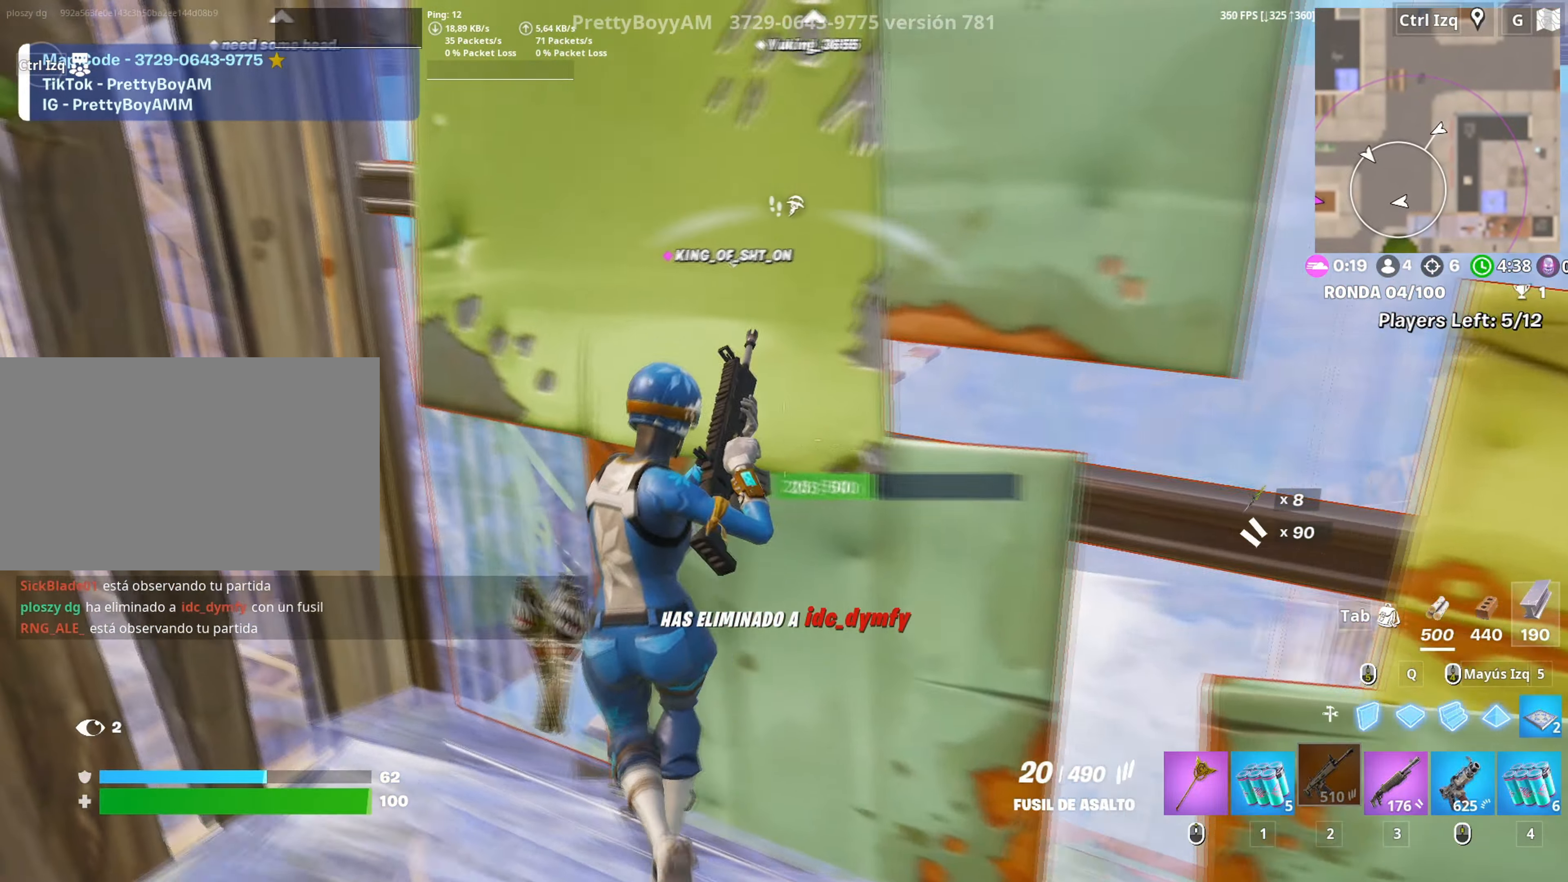
{"keys": ["1", "d", "s"], "mouse": [], "events": [[67, "c", "up"], [200, "a", "up"], [200, "s", "down"], [233, "d", "down"], [483, "1", "down"]]}
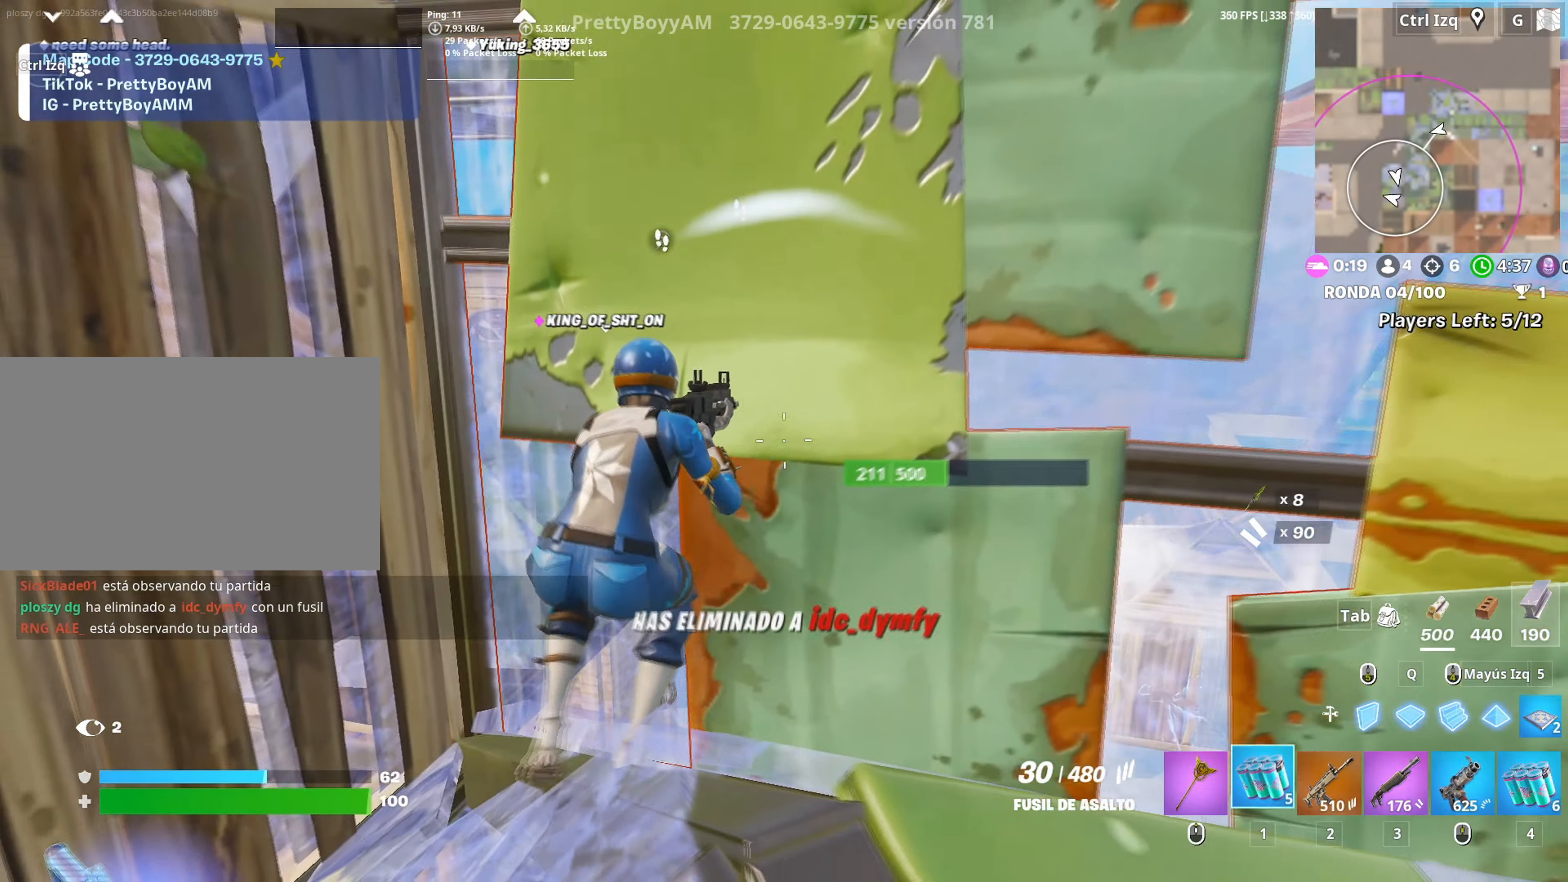
{"keys": [], "mouse": ["left"], "events": [[33, "1", "up"], [167, "s", "up"], [200, "a", "down"], [267, "d", "up"], [300, "mouse_left", "down"], [300, "w", "down"], [350, "a", "up"], [400, "mouse_left", "up"], [433, "mouse_left", "down"], [500, "w", "up"]]}
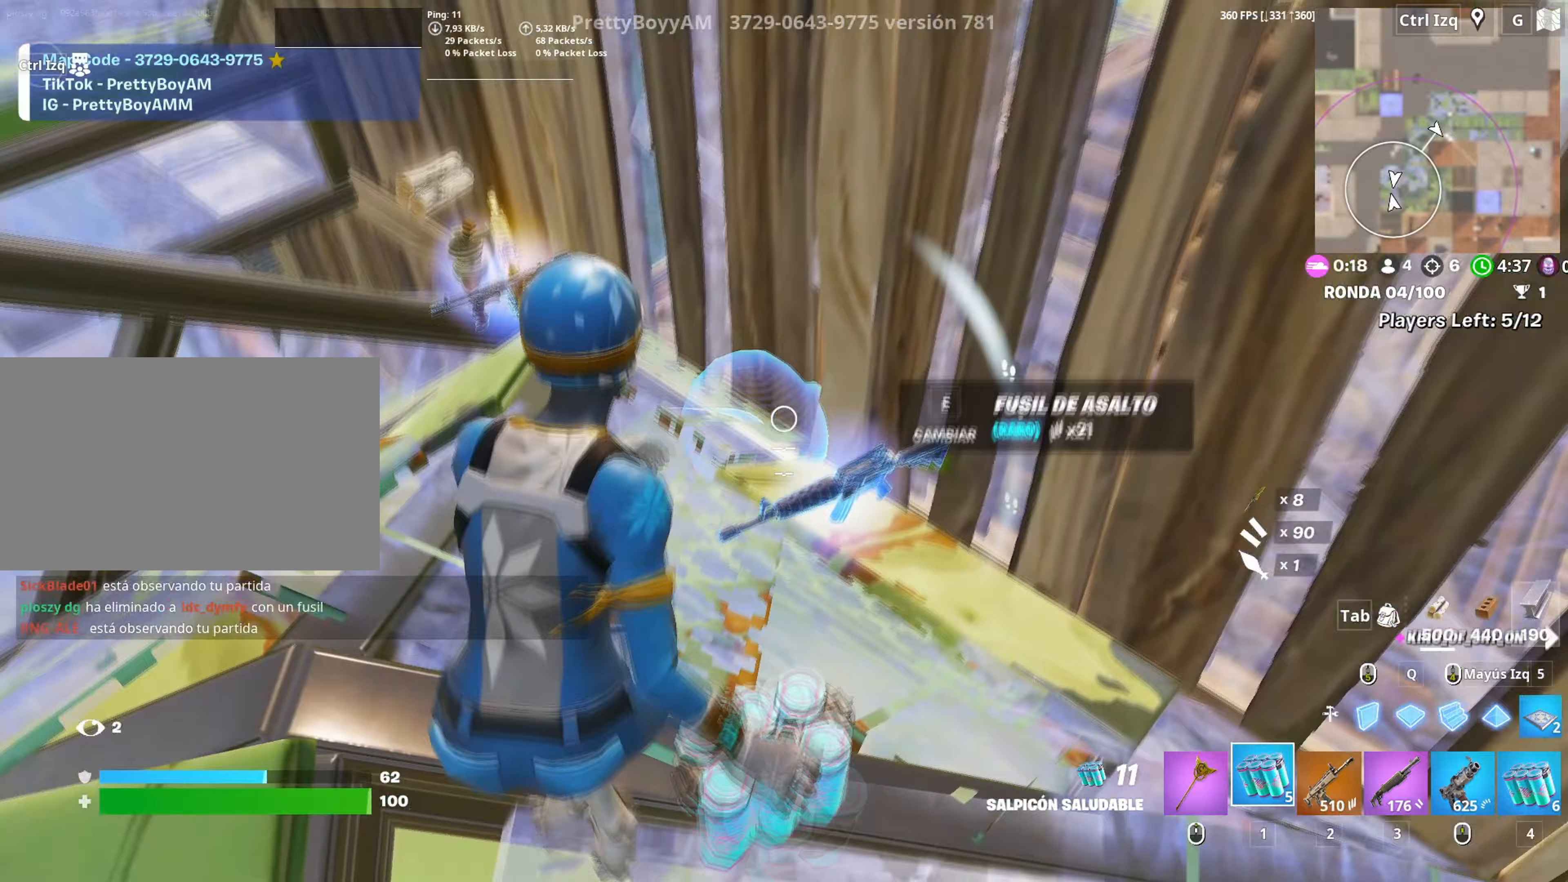
{"keys": ["a", "w"], "mouse": [], "events": [[33, "mouse_left", "up"], [83, "d", "down"], [183, "d", "up"], [317, "w", "down"], [467, "a", "down"]]}
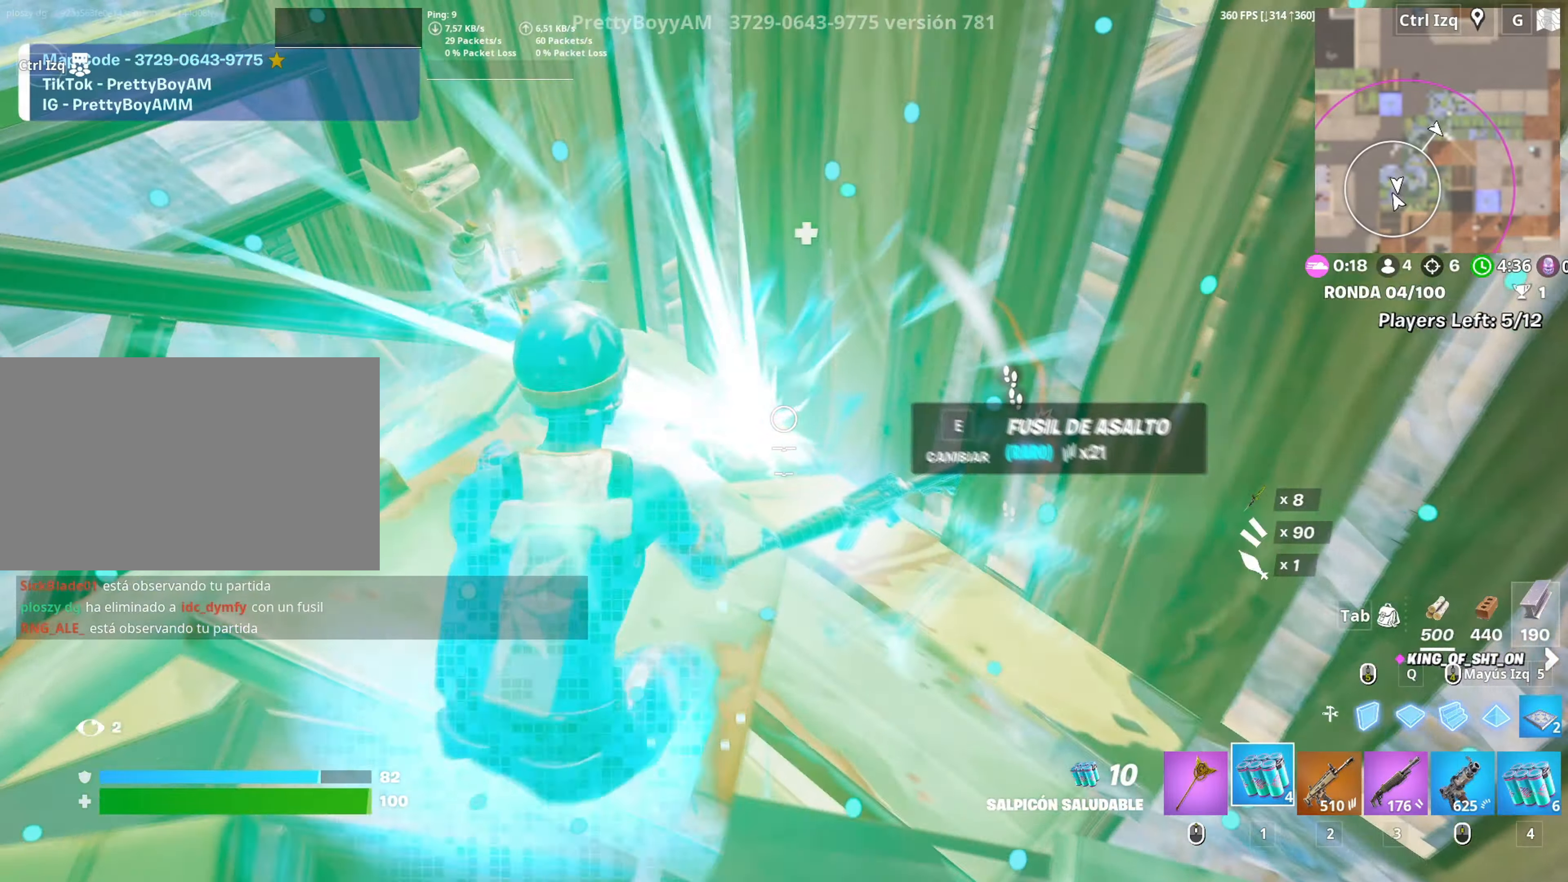
{"keys": [], "mouse": [], "events": [[17, "w", "up"], [100, "a", "up"], [183, "d", "down"], [383, "mouse_left", "down"], [433, "d", "up"], [483, "mouse_left", "up"]]}
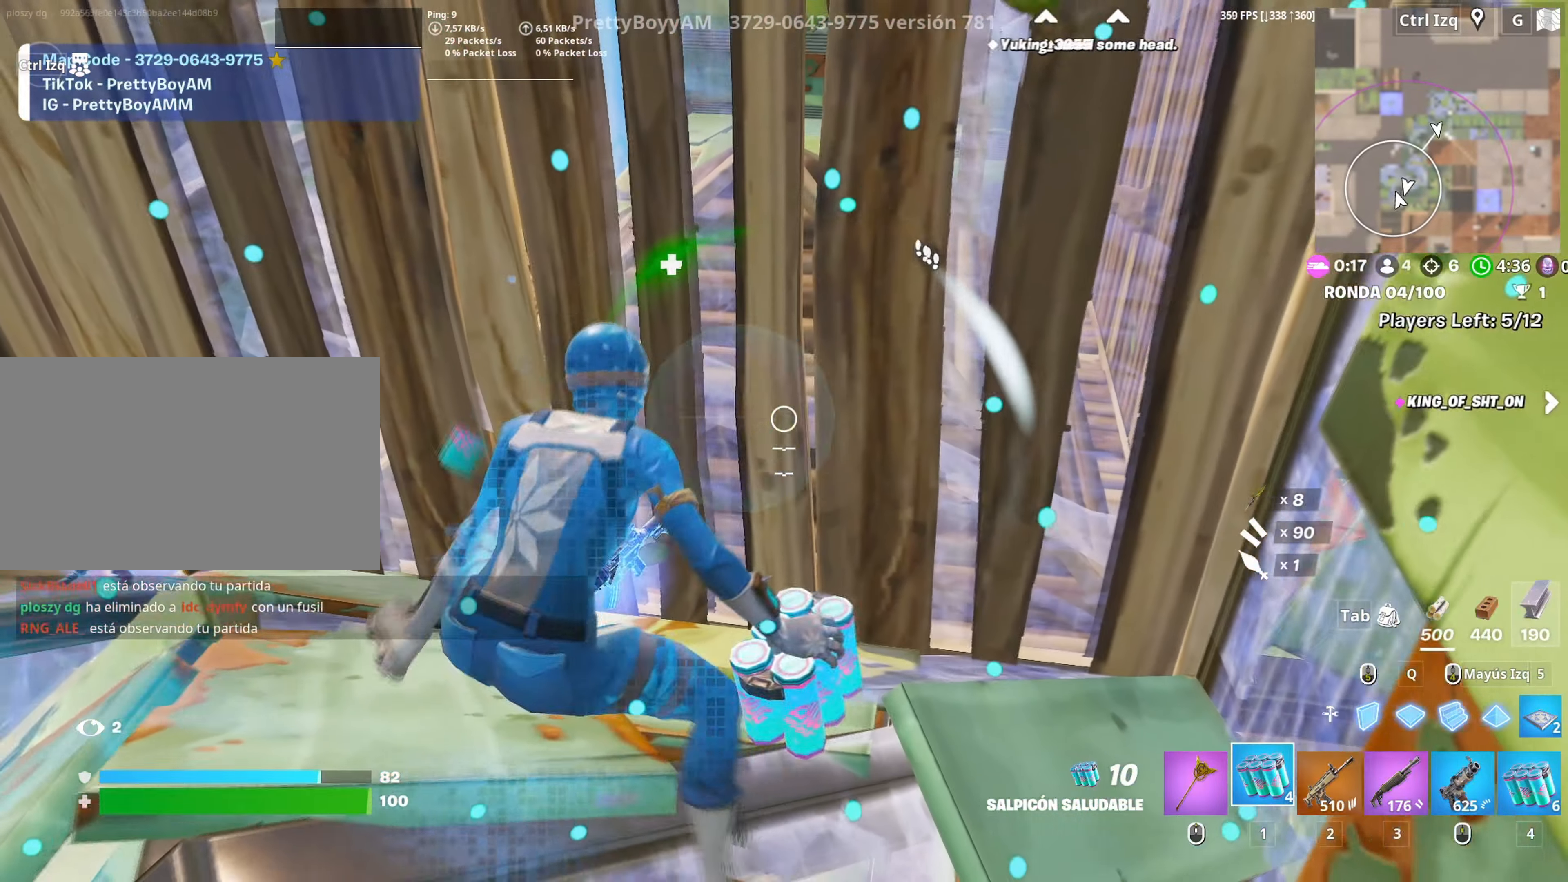
{"keys": ["w"], "mouse": [], "events": [[17, "mouse_left", "down"], [117, "mouse_left", "up"], [433, "w", "down"]]}
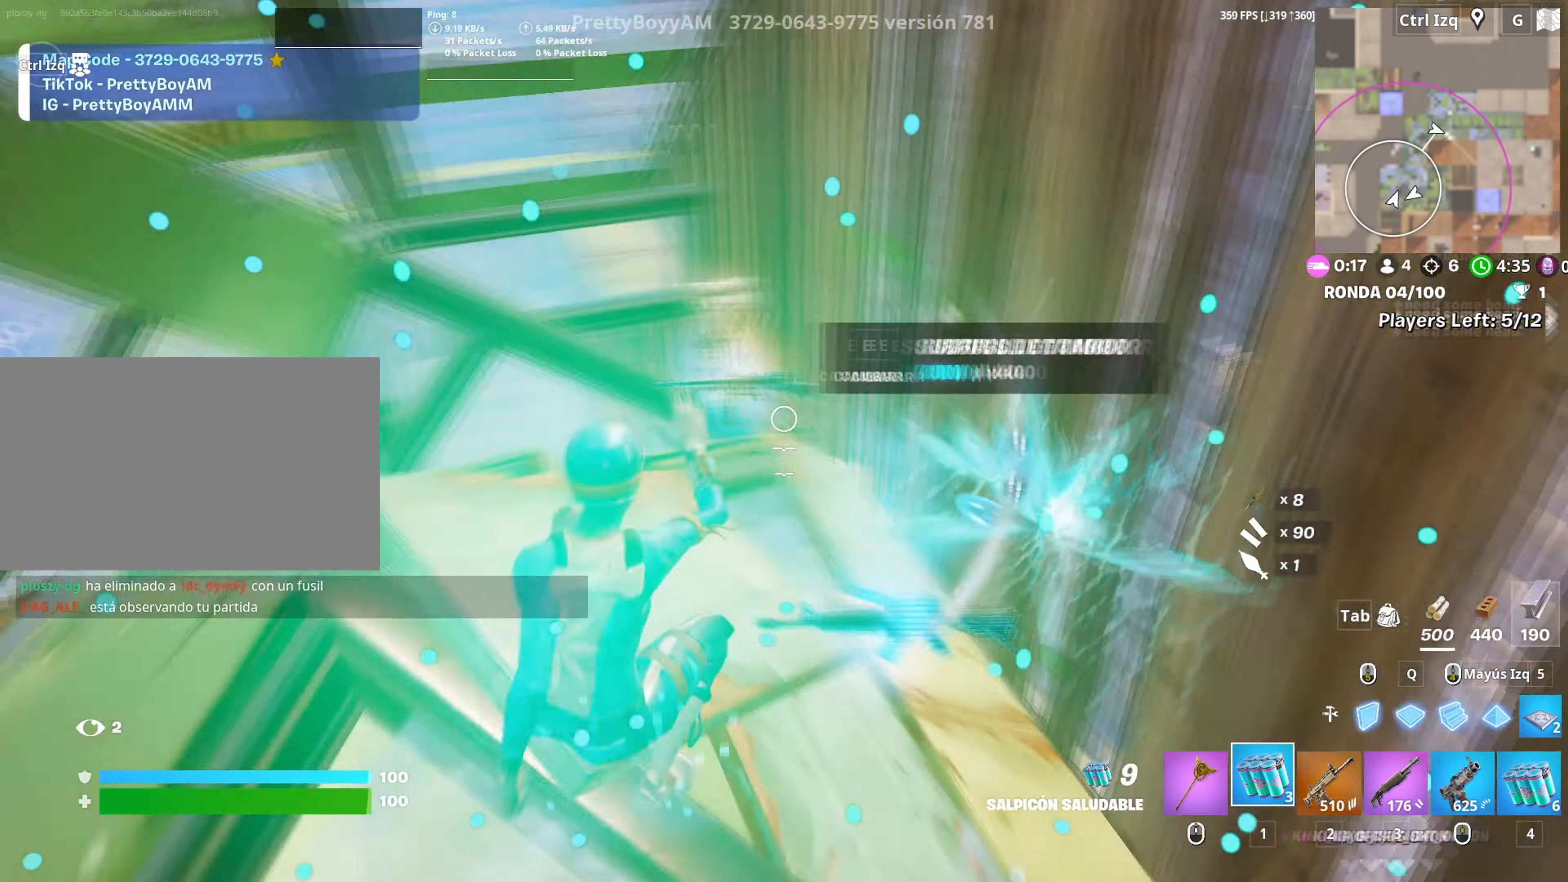
{"keys": [], "mouse": [], "events": [[317, "3", "down"], [417, "3", "up"], [467, "w", "up"]]}
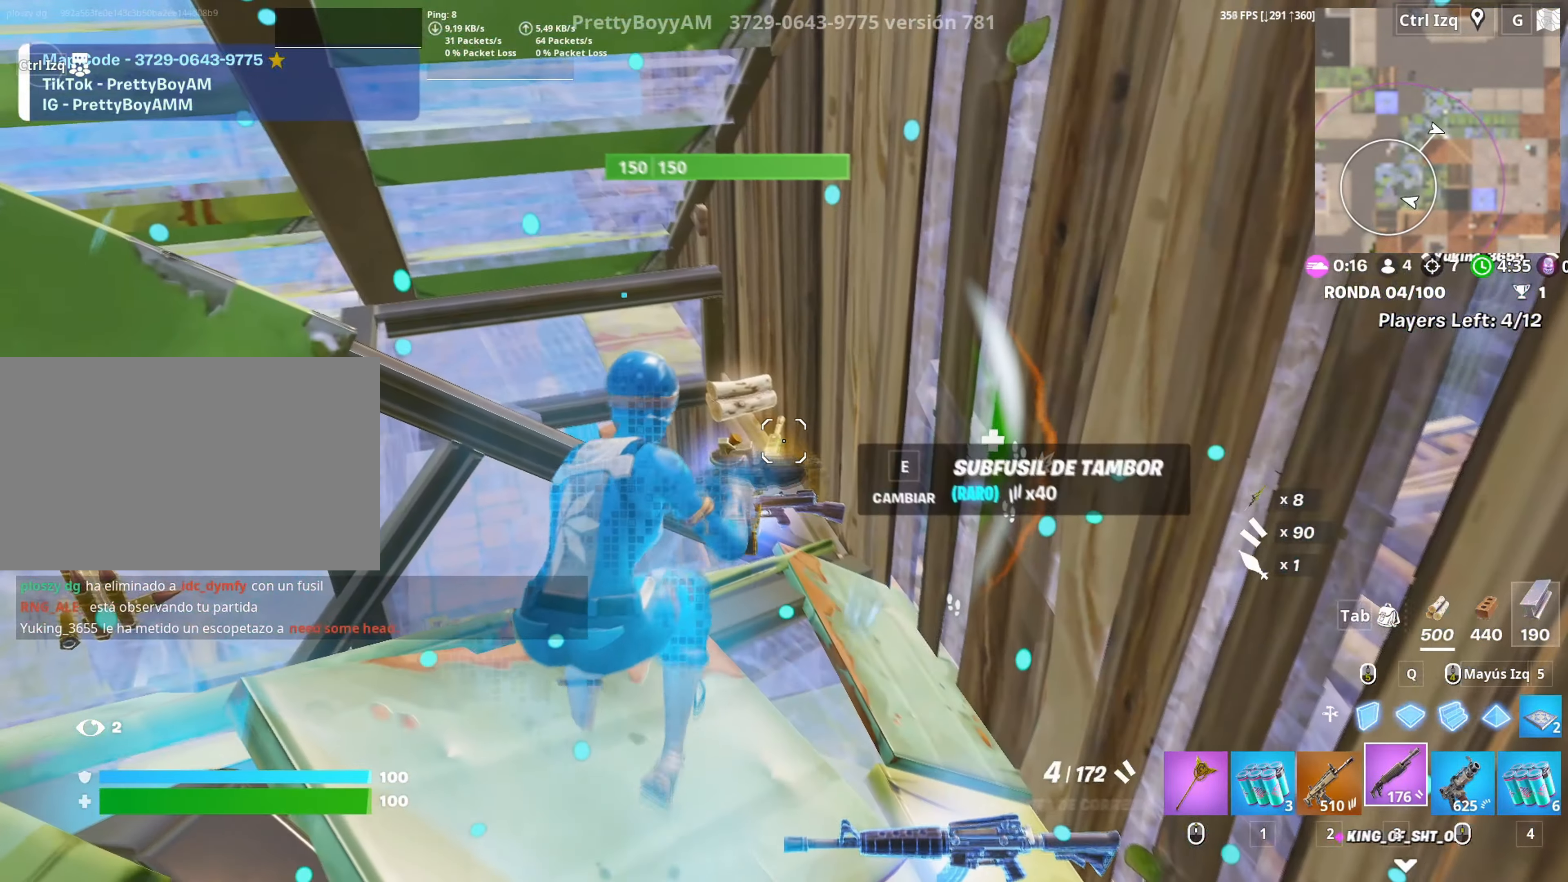
{"keys": ["w"], "mouse": [], "events": [[50, "e", "down"], [100, "e", "up"], [467, "w", "down"]]}
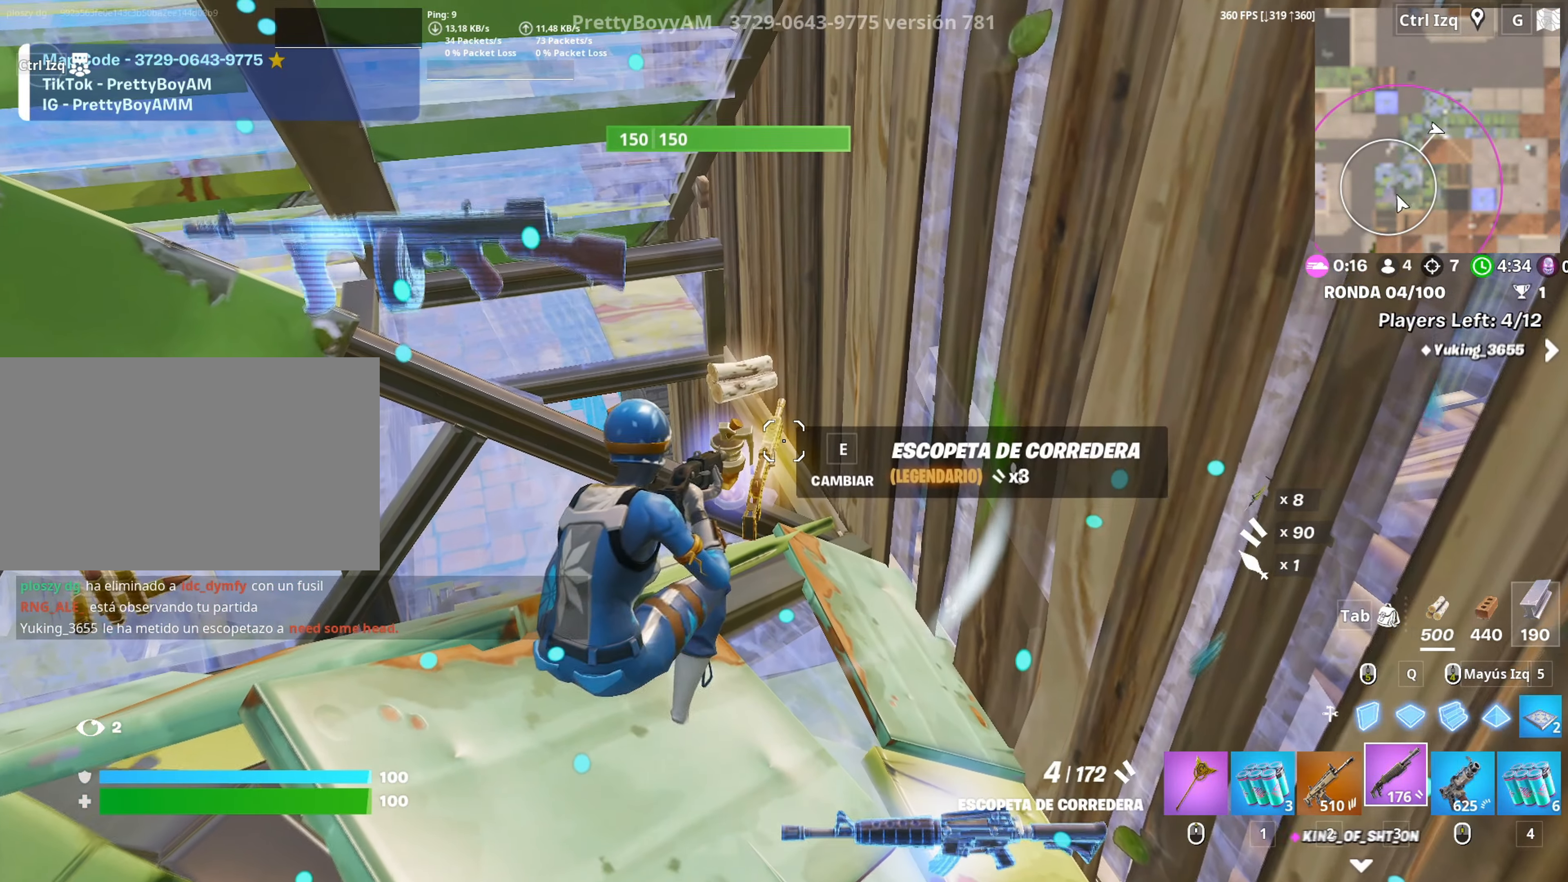
{"keys": [], "mouse": [], "events": [[17, "e", "down"], [17, "r", "down"], [67, "e", "up"], [67, "r", "up"], [67, "w", "up"]]}
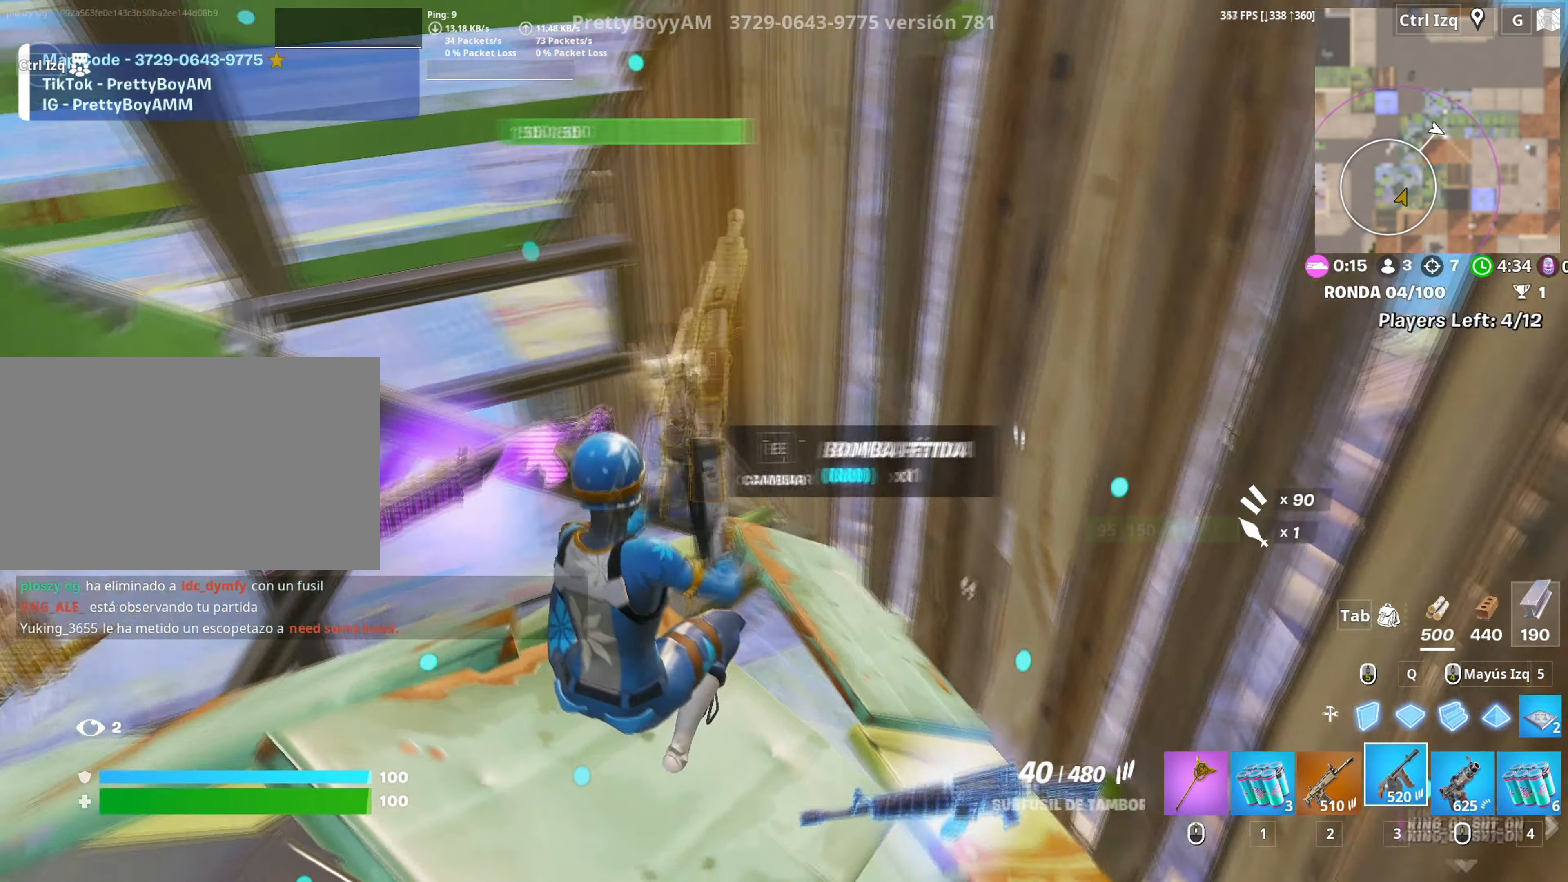
{"keys": ["r", "w"], "mouse": [], "events": [[450, "w", "down"], [500, "r", "down"]]}
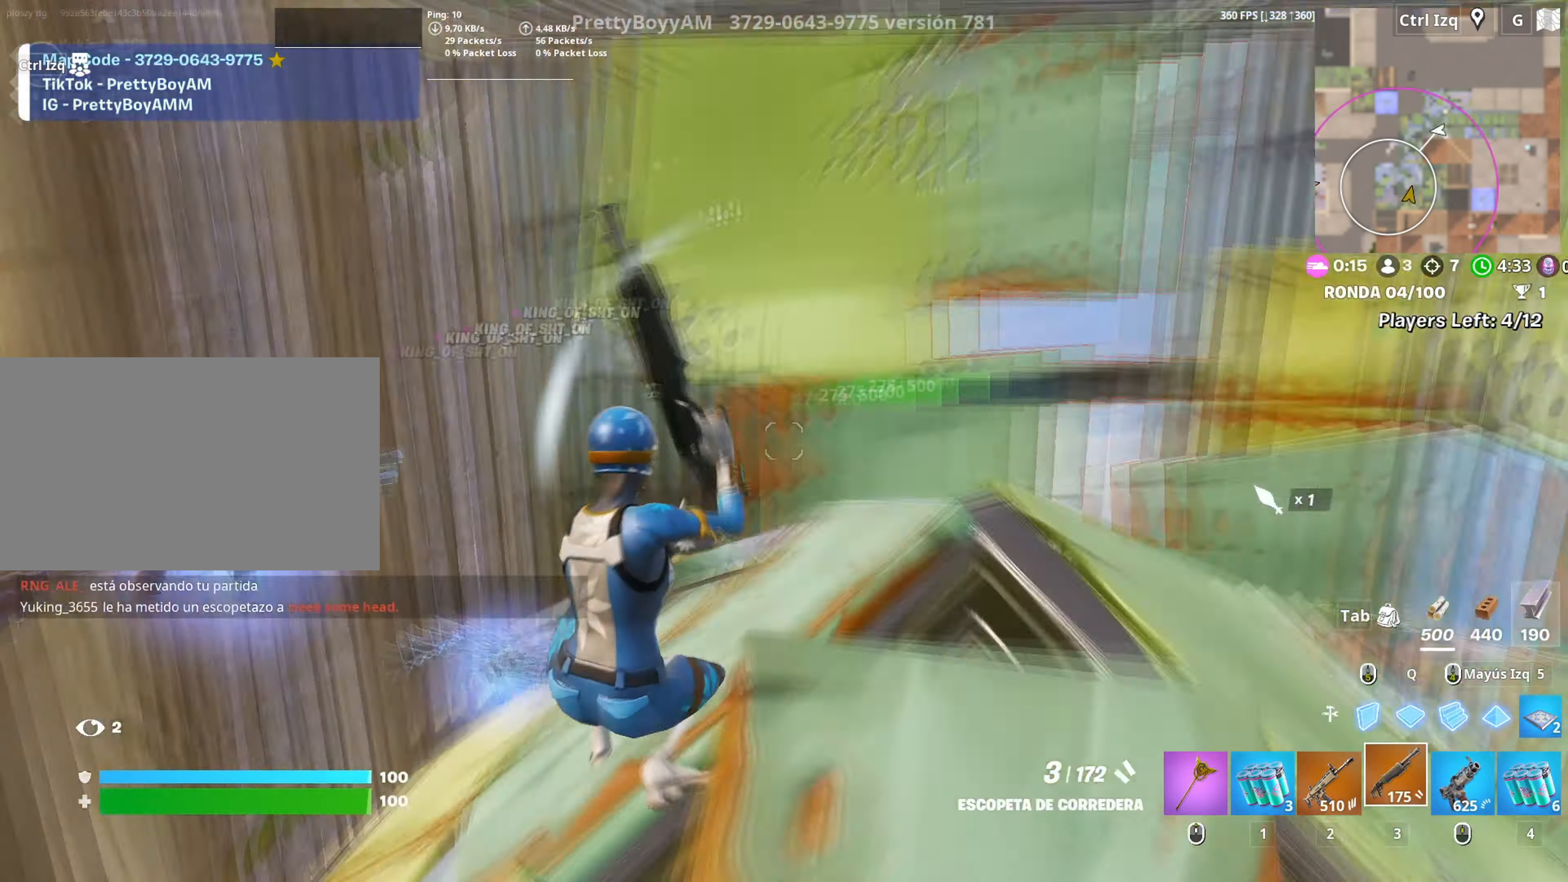
{"keys": ["d"], "mouse": [], "events": [[50, "r", "up"], [183, "r", "down"], [250, "r", "up"], [283, "r", "down"], [333, "r", "up"], [467, "d", "down"], [483, "w", "up"]]}
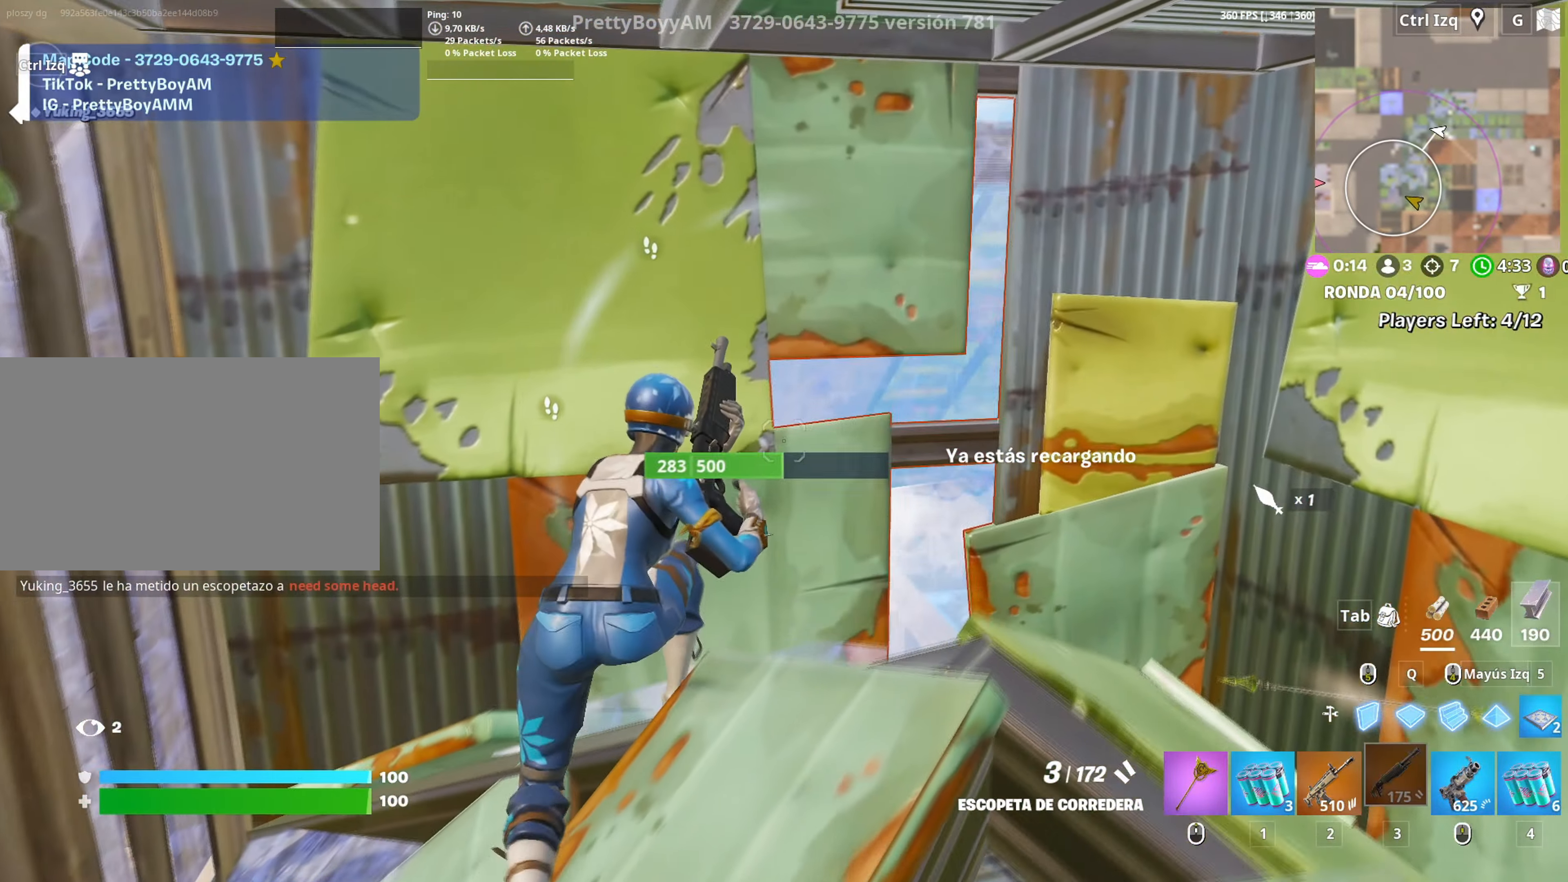
{"keys": ["d", "w"], "mouse": [], "events": [[67, "space", "down"], [217, "space", "up"], [250, "s", "down"], [300, "s", "up"], [483, "w", "down"]]}
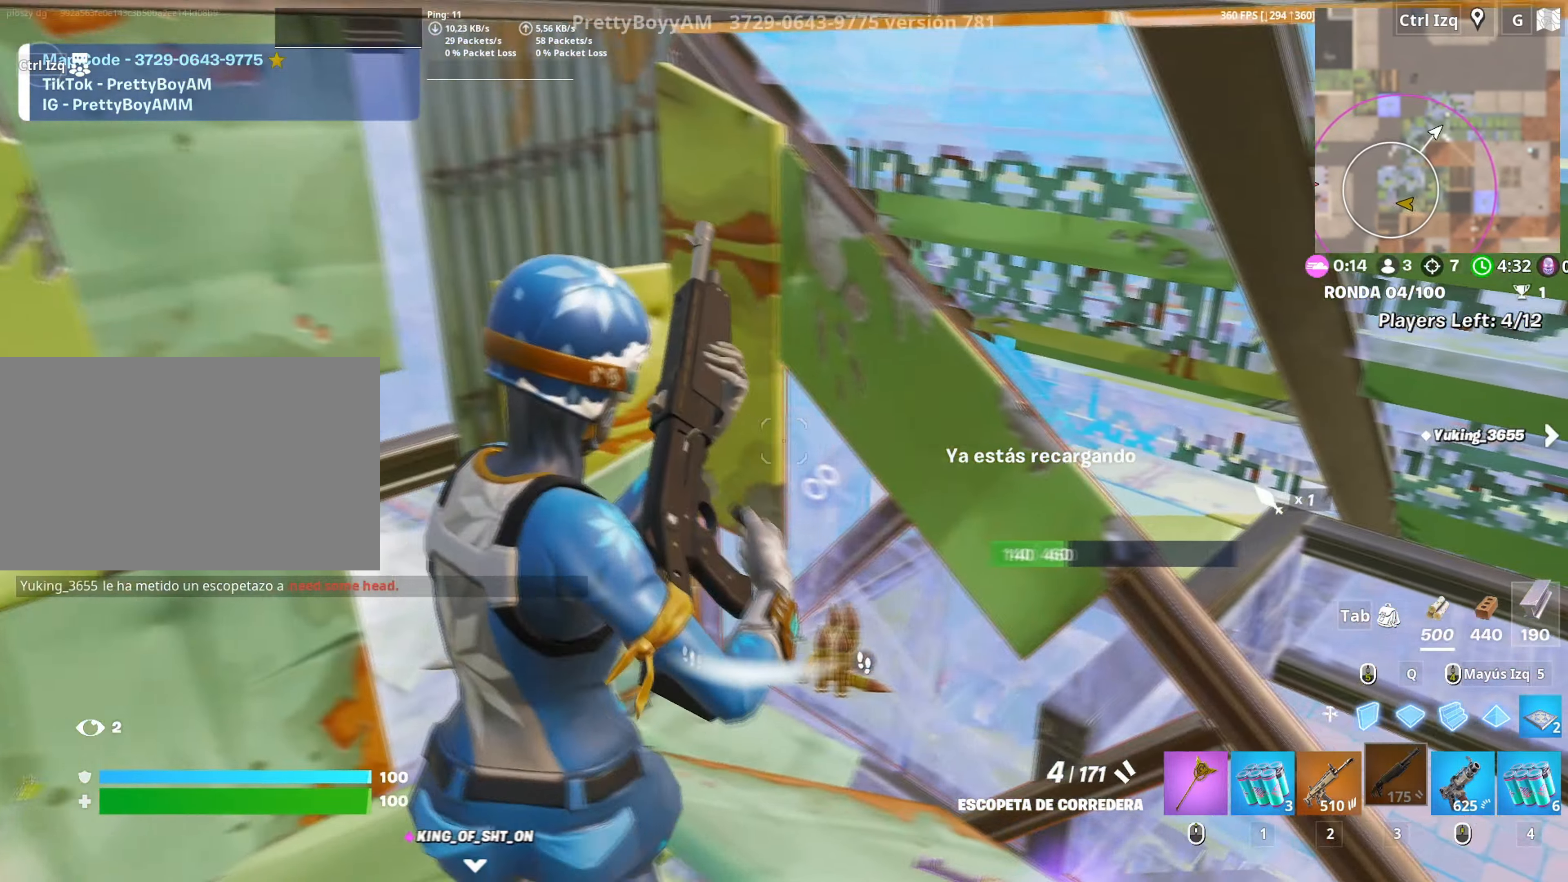
{"keys": ["space", "w"], "mouse": [], "events": [[450, "space", "down"], [467, "d", "up"]]}
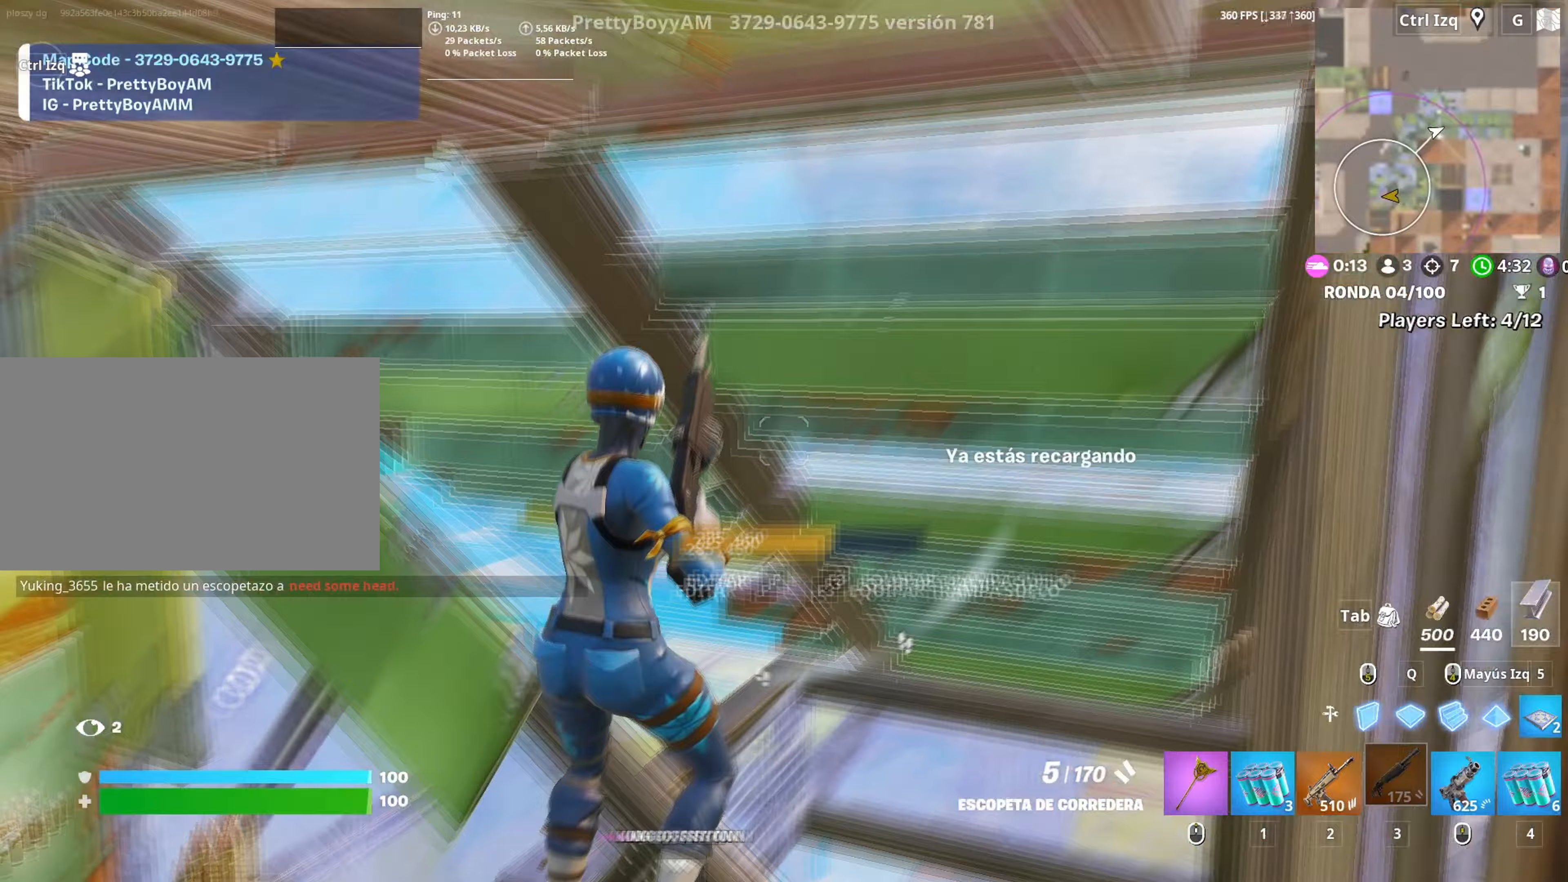
{"keys": ["w"], "mouse": ["wheel"], "events": [[17, "space", "up"], [50, "f", "down"], [150, "f", "up"], [150, "mouse_left", "down"], [283, "f", "down"], [283, "mouse_left", "up"], [333, "f", "up"], [433, "mouse_wheel", "down"]]}
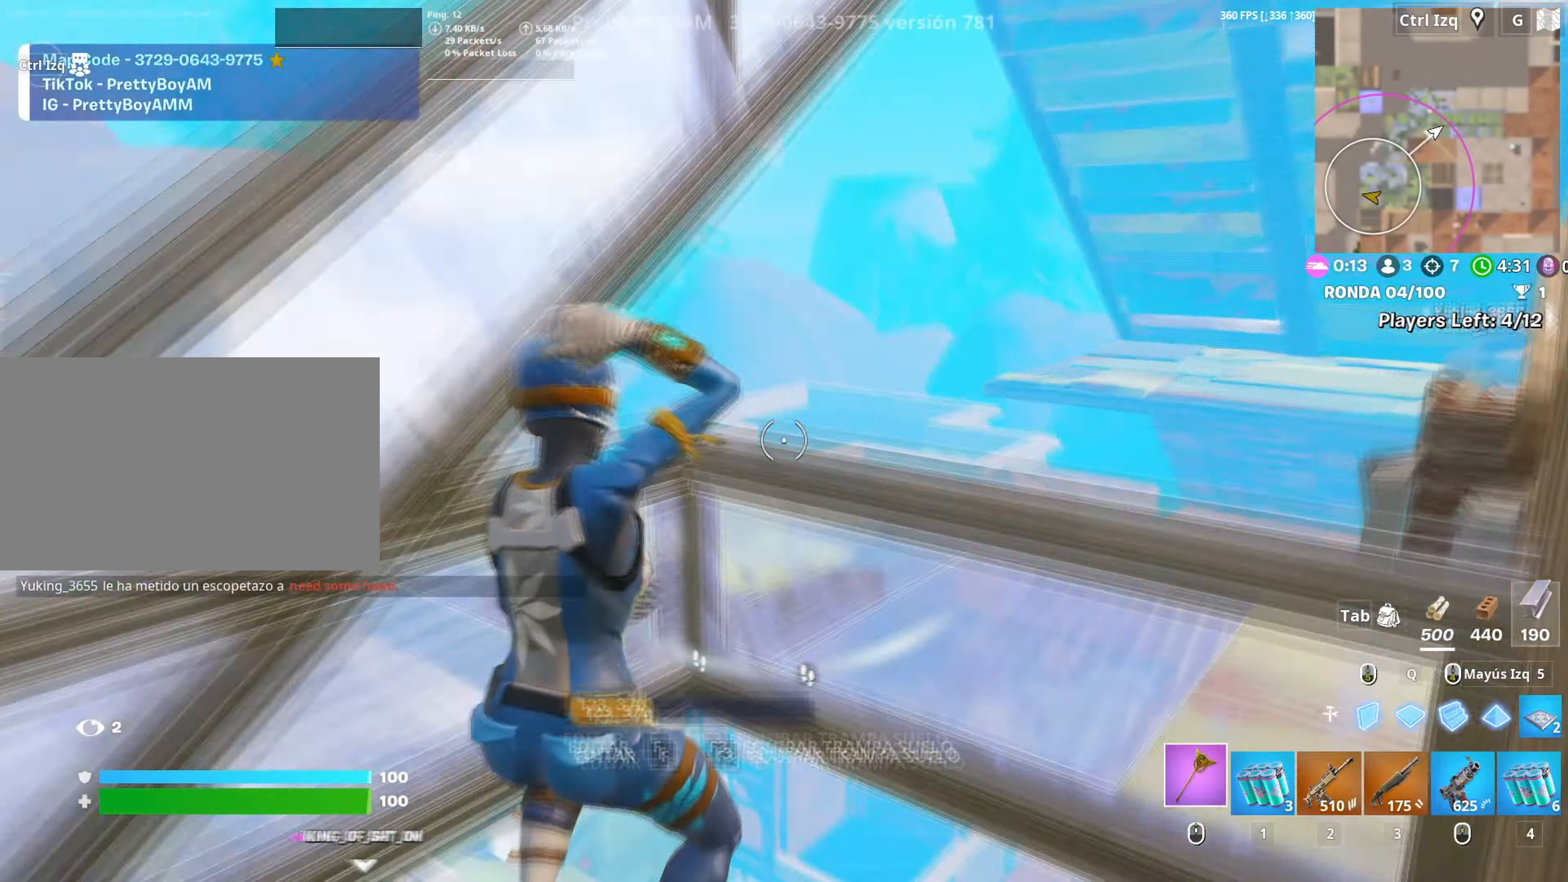
{"keys": ["d", "w"], "mouse": [], "events": [[17, "mouse_wheel", "up"], [67, "d", "down"]]}
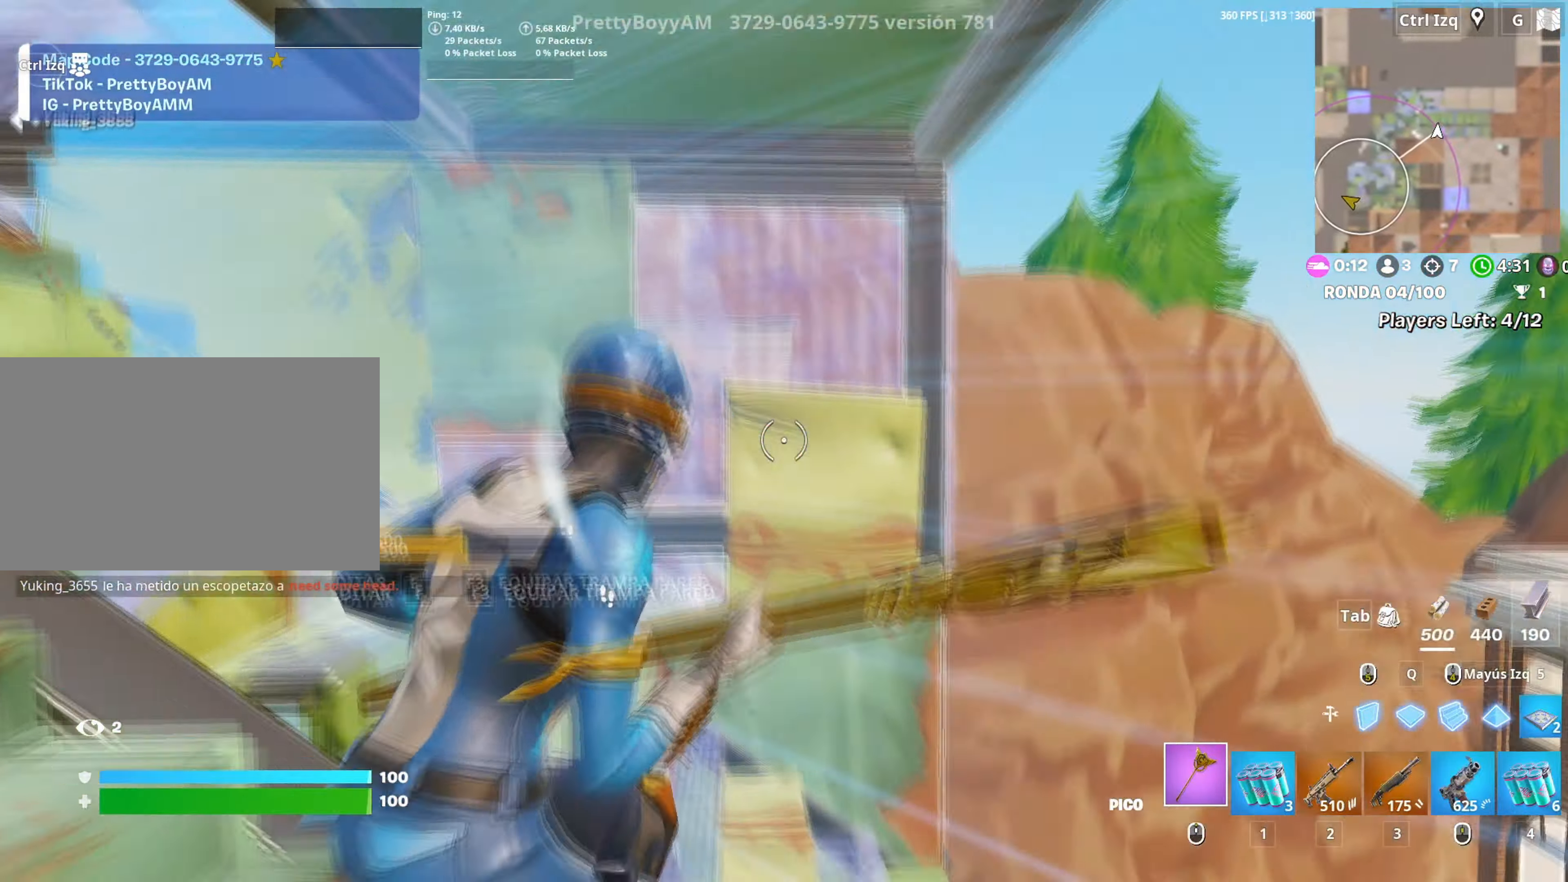
{"keys": ["w"], "mouse": ["left"], "events": [[217, "space", "down"], [267, "mouse_right", "down"], [317, "d", "up"], [317, "mouse_left", "down"], [367, "mouse_right", "up"], [367, "space", "up"]]}
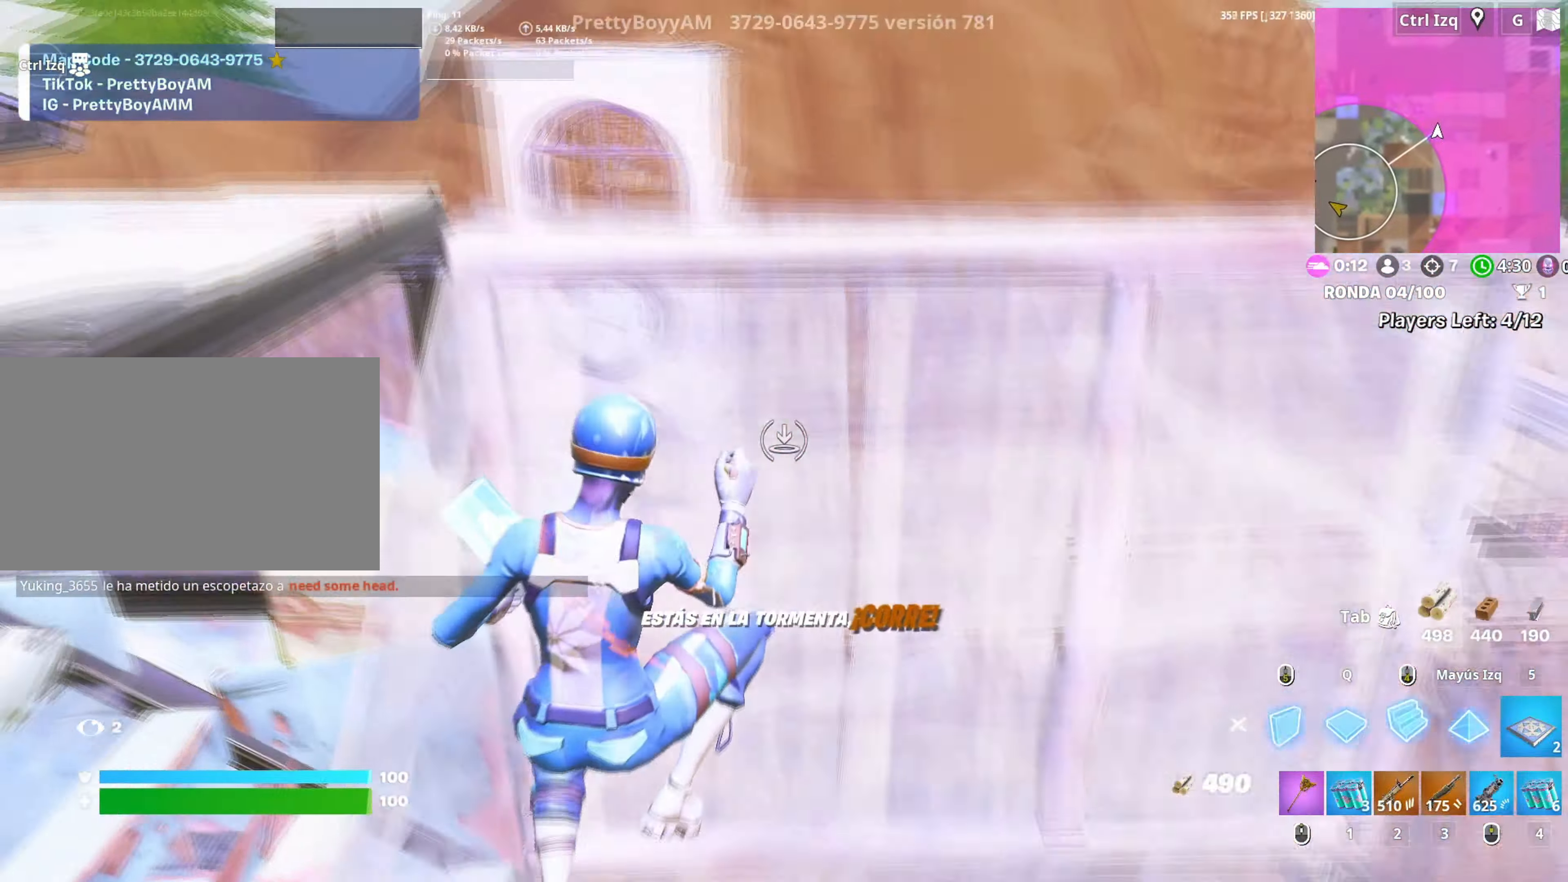
{"keys": ["d", "w"], "mouse": [], "events": [[50, "3", "down"], [100, "3", "up"], [100, "mouse_left", "up"], [283, "v", "down"], [333, "v", "up"], [417, "d", "down"]]}
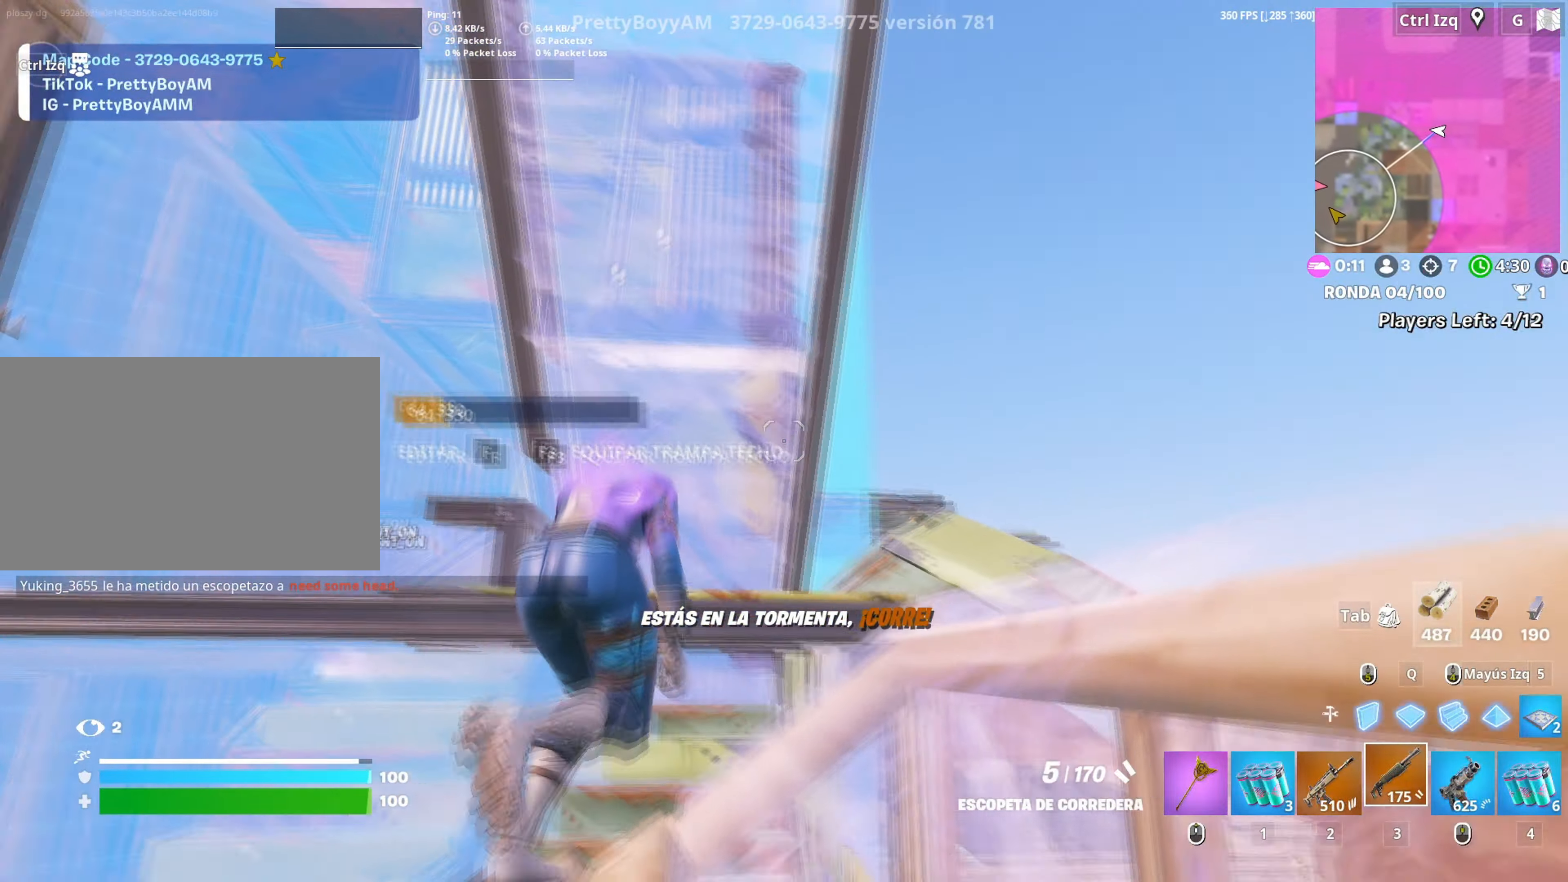
{"keys": ["w"], "mouse": ["left"], "events": [[200, "space", "down"], [300, "d", "up"], [350, "mouse_left", "down"], [350, "space", "up"]]}
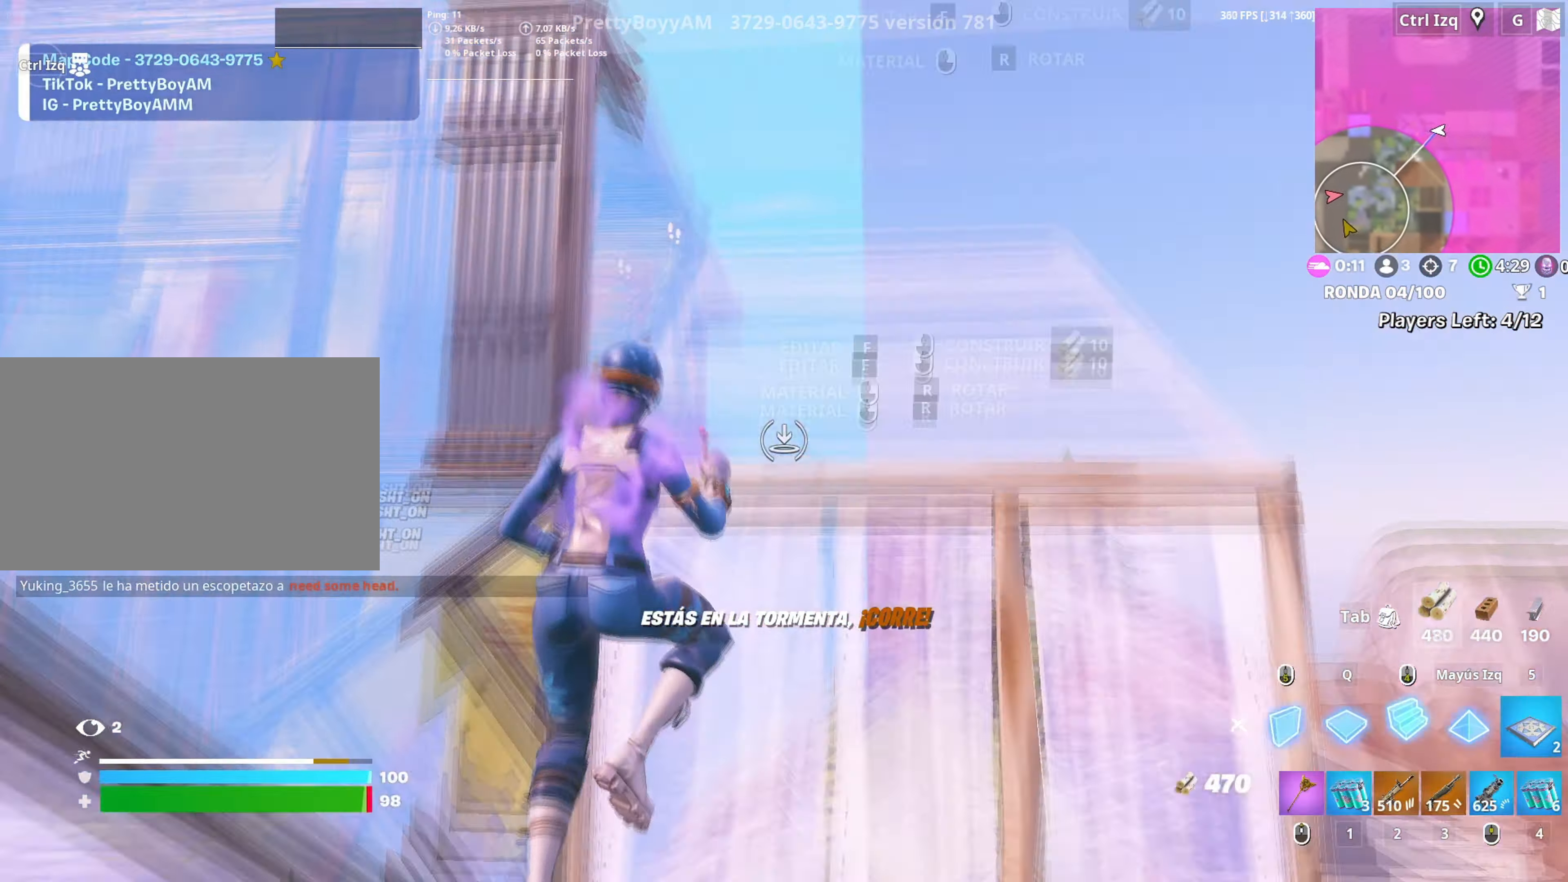
{"keys": ["d", "w"], "mouse": [], "events": [[83, "3", "down"], [133, "3", "up"], [133, "mouse_left", "up"], [267, "v", "down"], [367, "v", "up"], [450, "d", "down"]]}
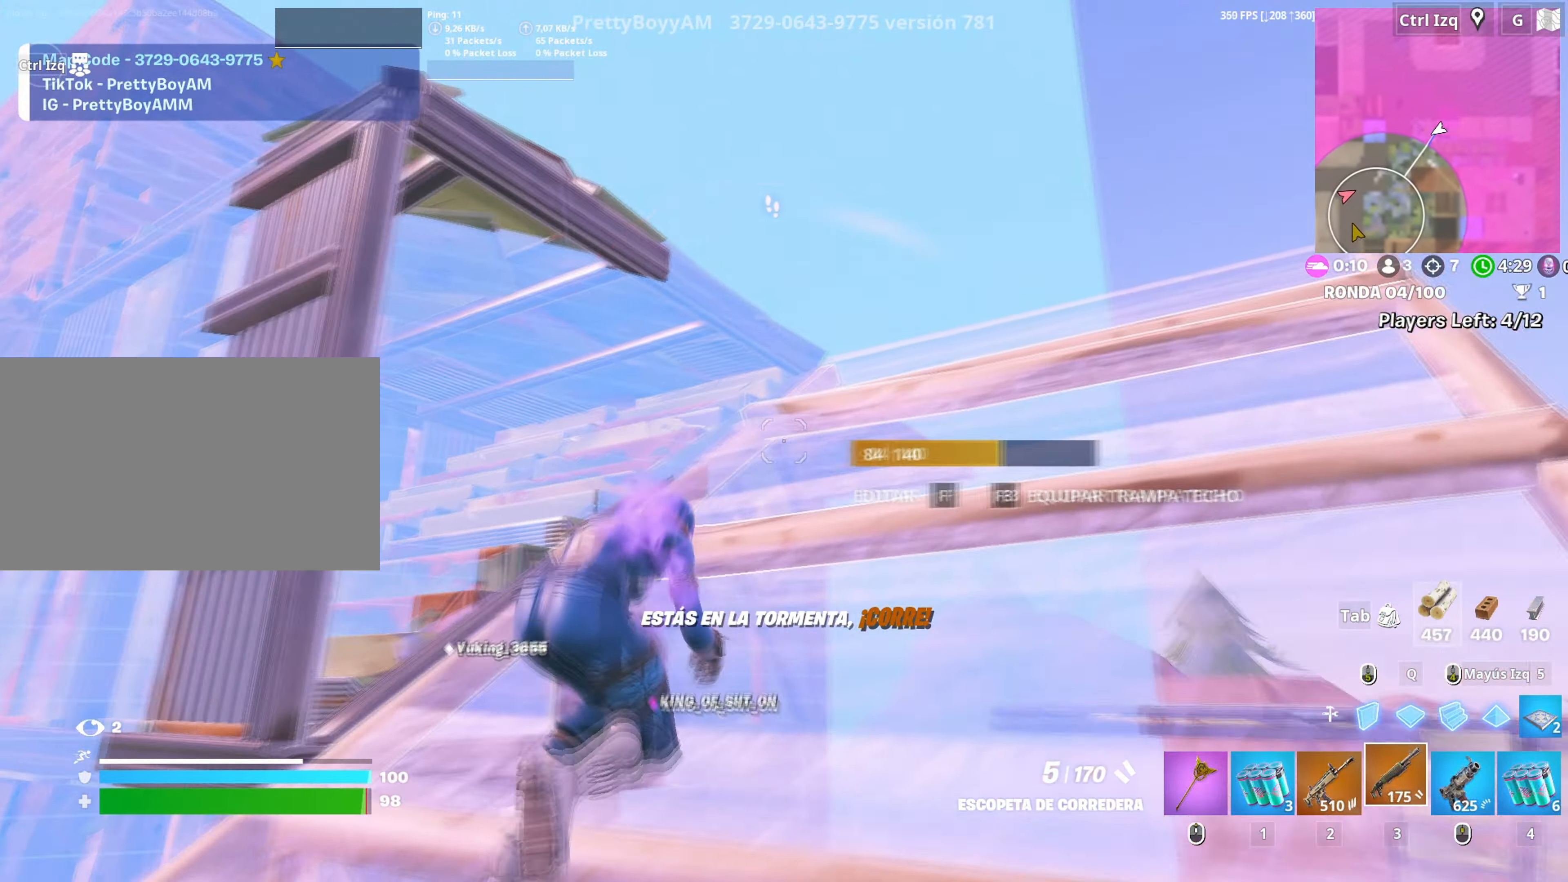
{"keys": ["w"], "mouse": [], "events": [[483, "d", "up"]]}
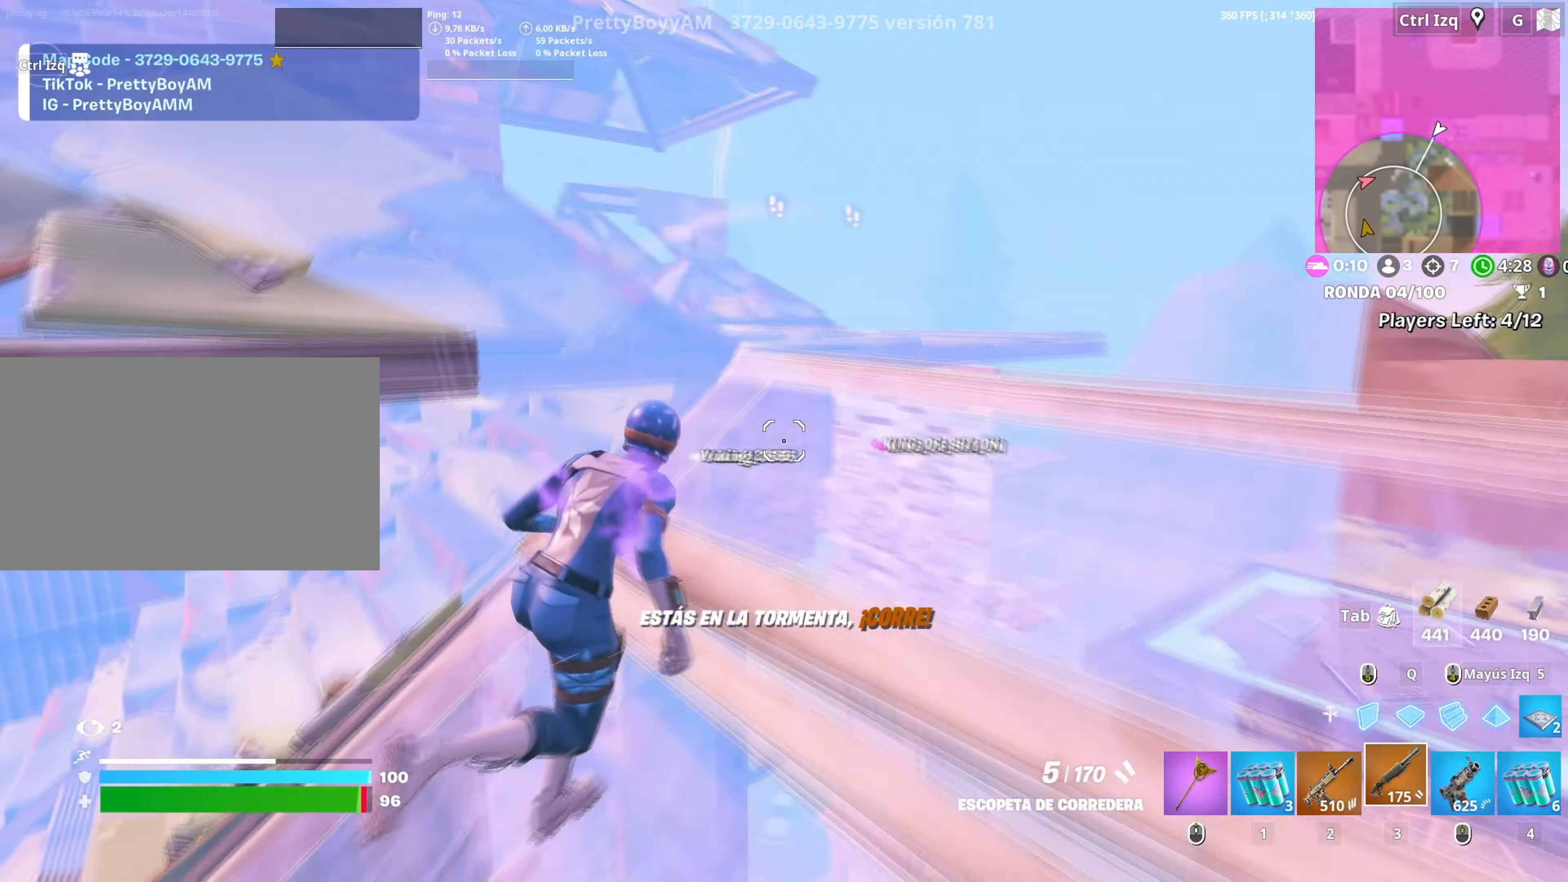
{"keys": ["w"], "mouse": [], "events": [[67, "space", "down"], [200, "q", "down"], [217, "mouse_left", "down"], [217, "space", "up"], [267, "q", "up"], [400, "2", "down"], [450, "2", "up"], [450, "mouse_left", "up"]]}
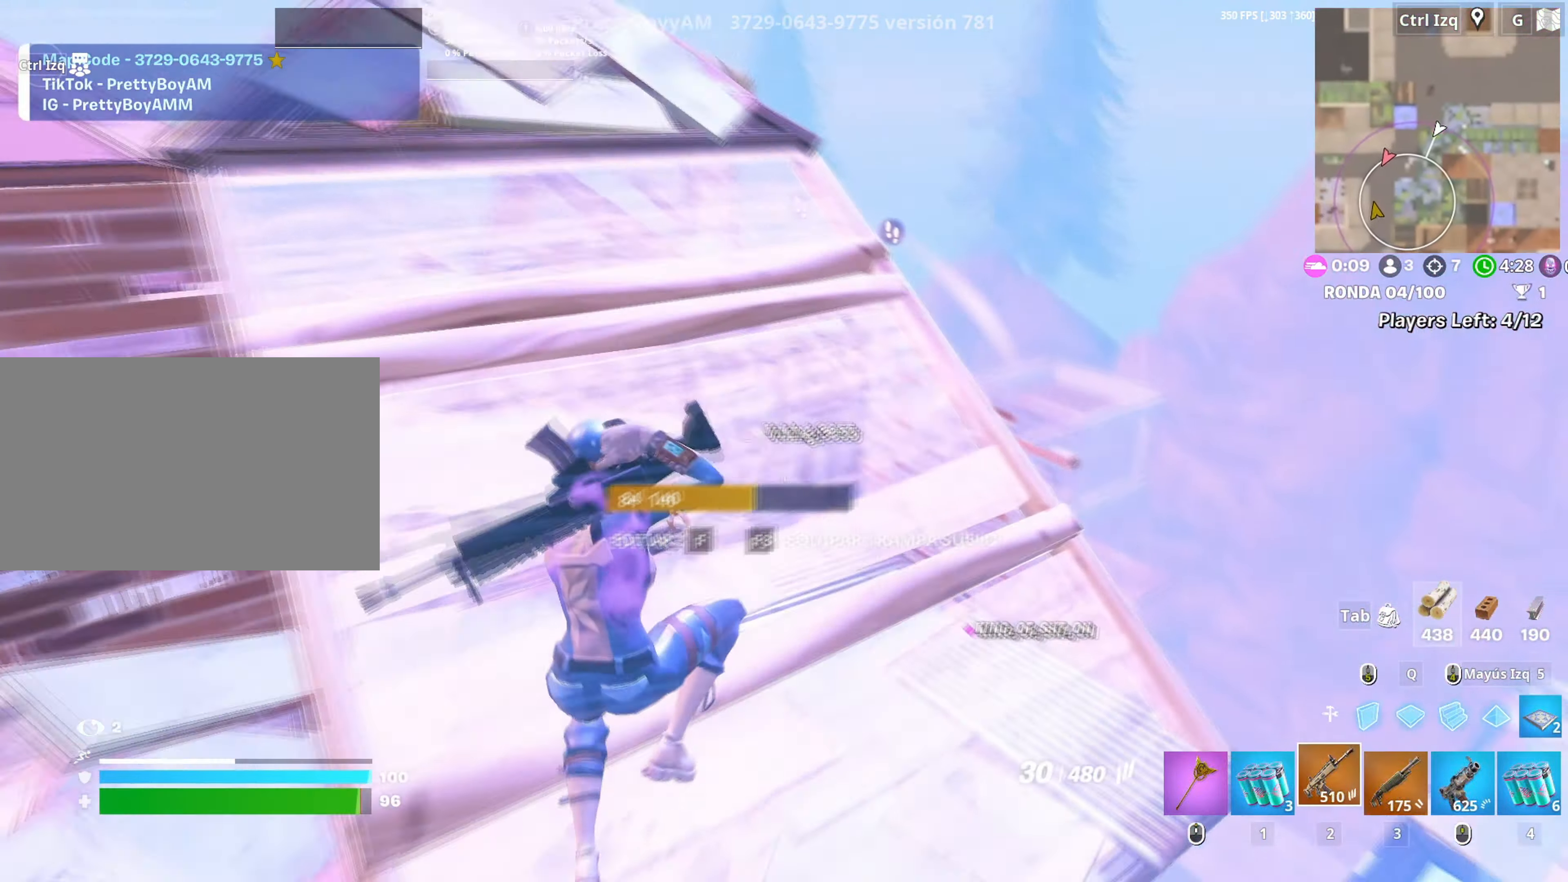
{"keys": ["w"], "mouse": [], "events": [[183, "d", "down"], [317, "d", "up"], [417, "v", "down"], [467, "v", "up"]]}
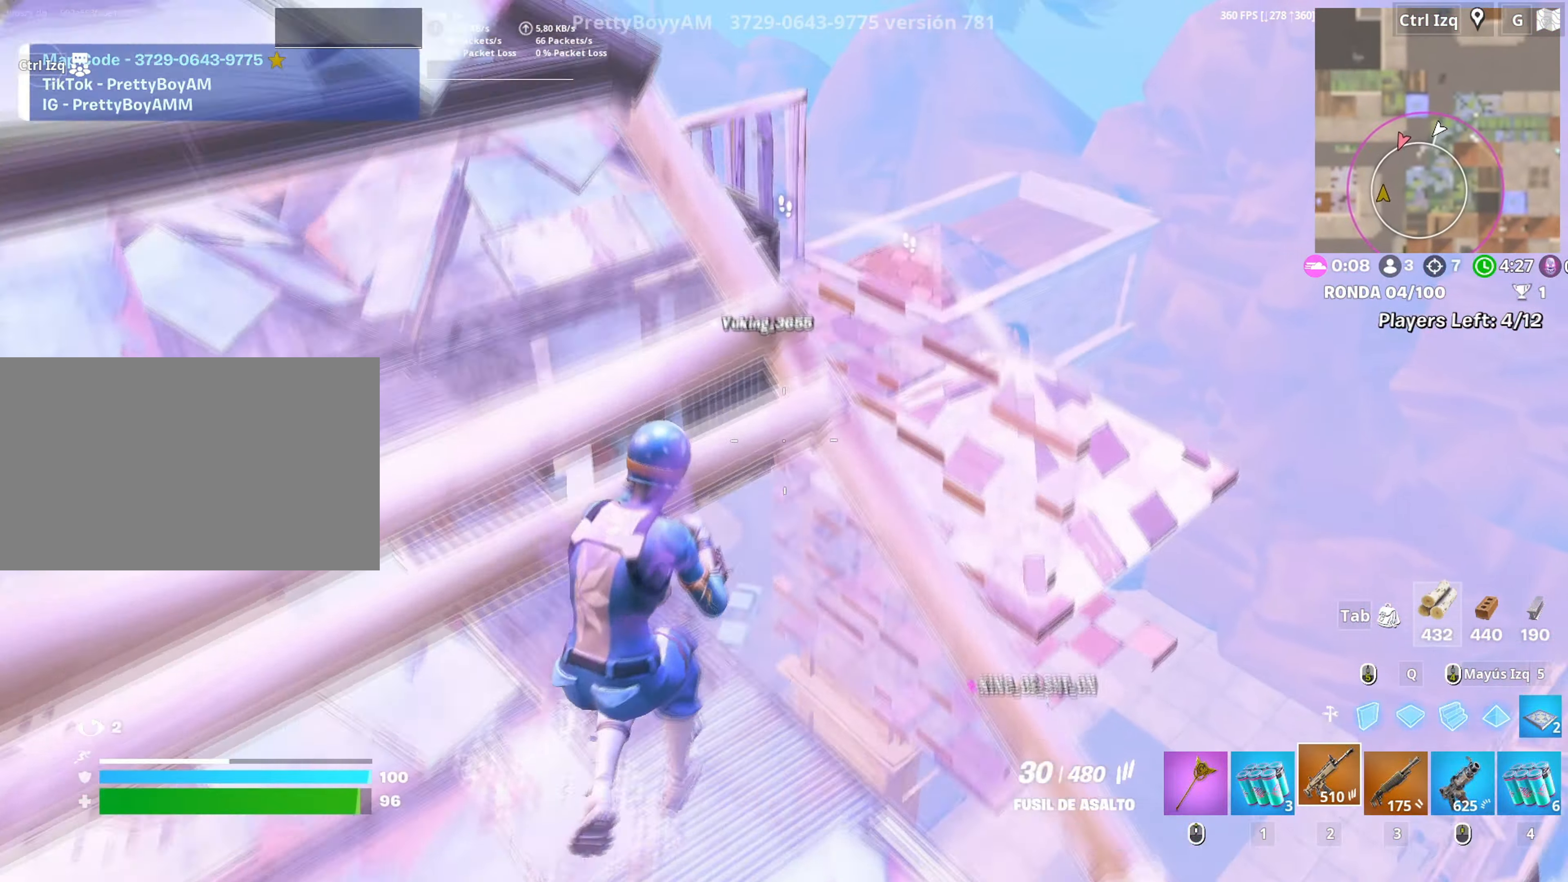
{"keys": ["d", "w"], "mouse": [], "events": [[150, "d", "down"], [283, "space", "down"], [333, "d", "up"], [433, "space", "up"], [467, "d", "down"]]}
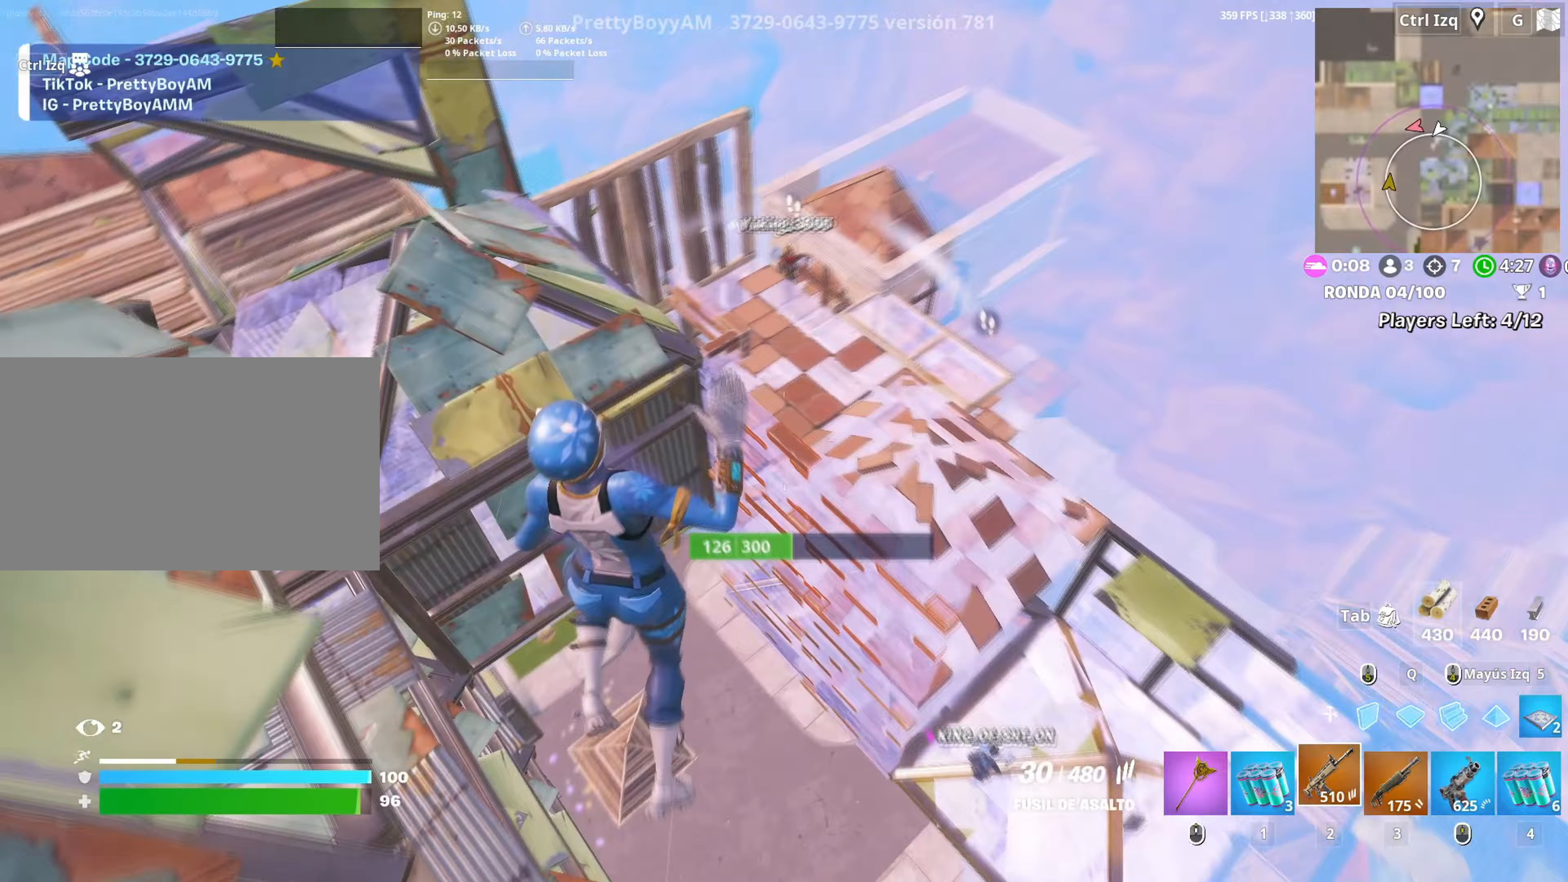
{"keys": ["d", "w"], "mouse": [], "events": [[33, "w", "up"], [67, "d", "up"], [67, "w", "down"], [400, "d", "down"]]}
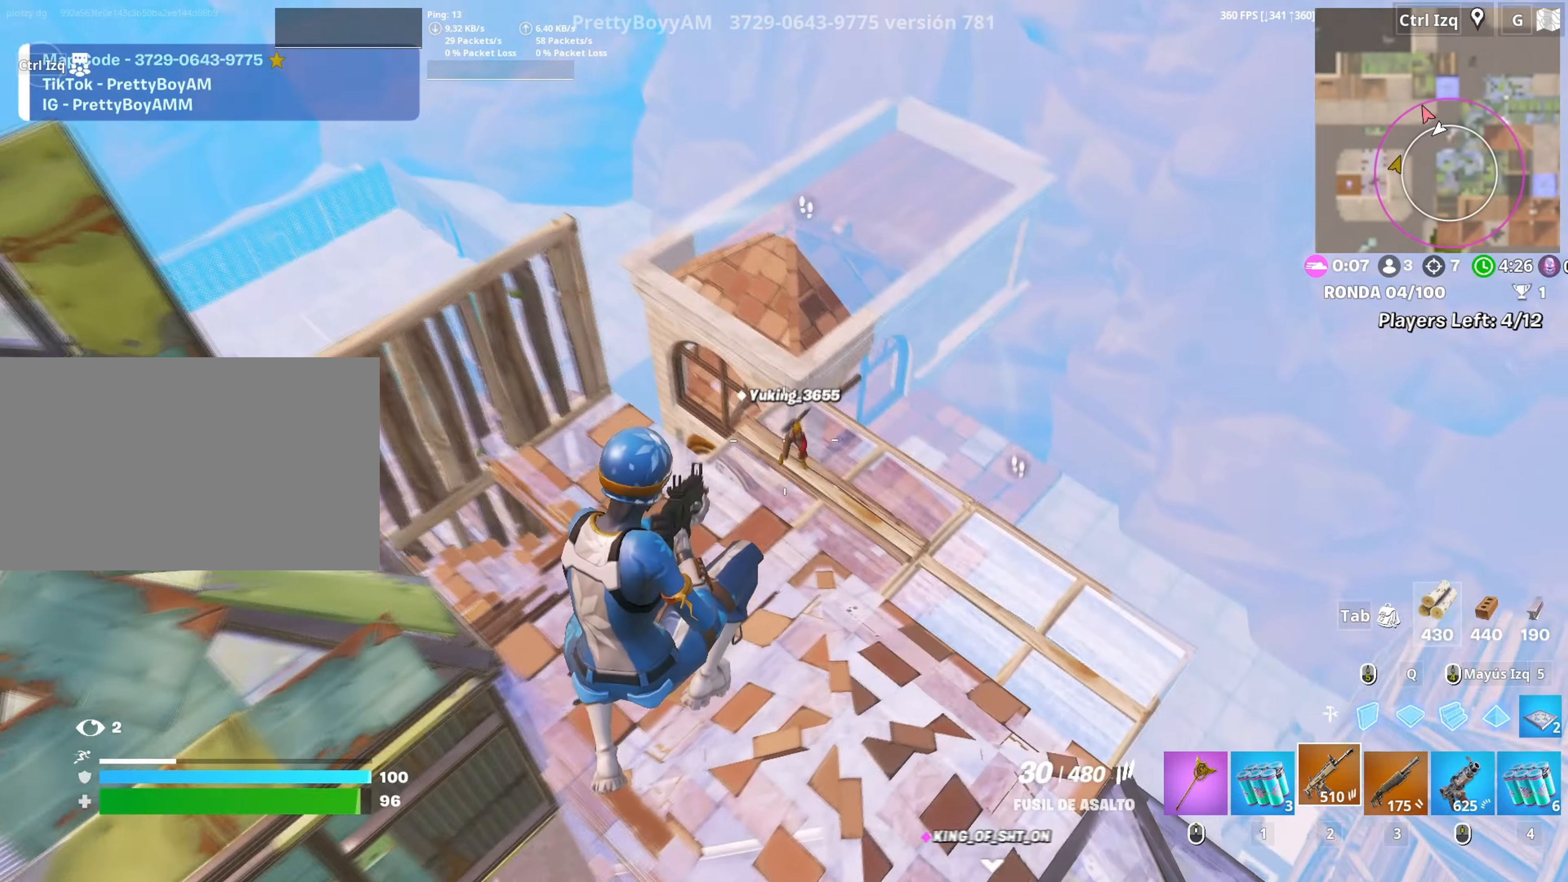
{"keys": ["q", "w"], "mouse": ["left"], "events": [[317, "d", "up"], [417, "mouse_left", "down"], [500, "q", "down"]]}
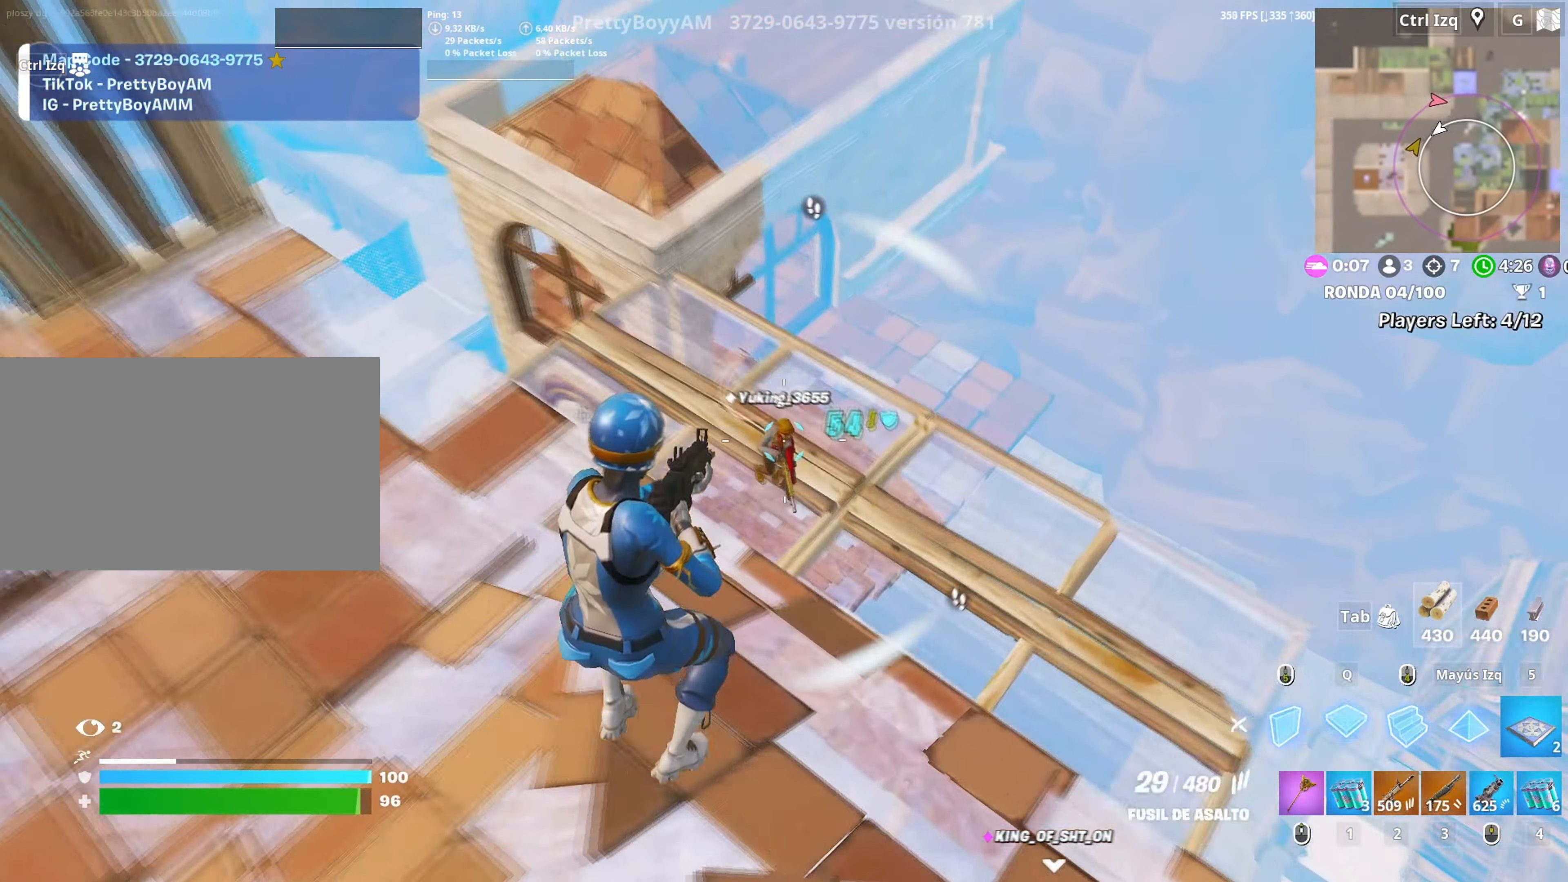
{"keys": ["w"], "mouse": [], "events": [[150, "shift", "down"], [200, "q", "up"], [283, "a", "down"], [283, "f", "down"], [300, "mouse_left", "up"], [300, "shift", "up"], [333, "f", "up"], [383, "mouse_left", "down"], [433, "mouse_left", "up"], [467, "a", "up"]]}
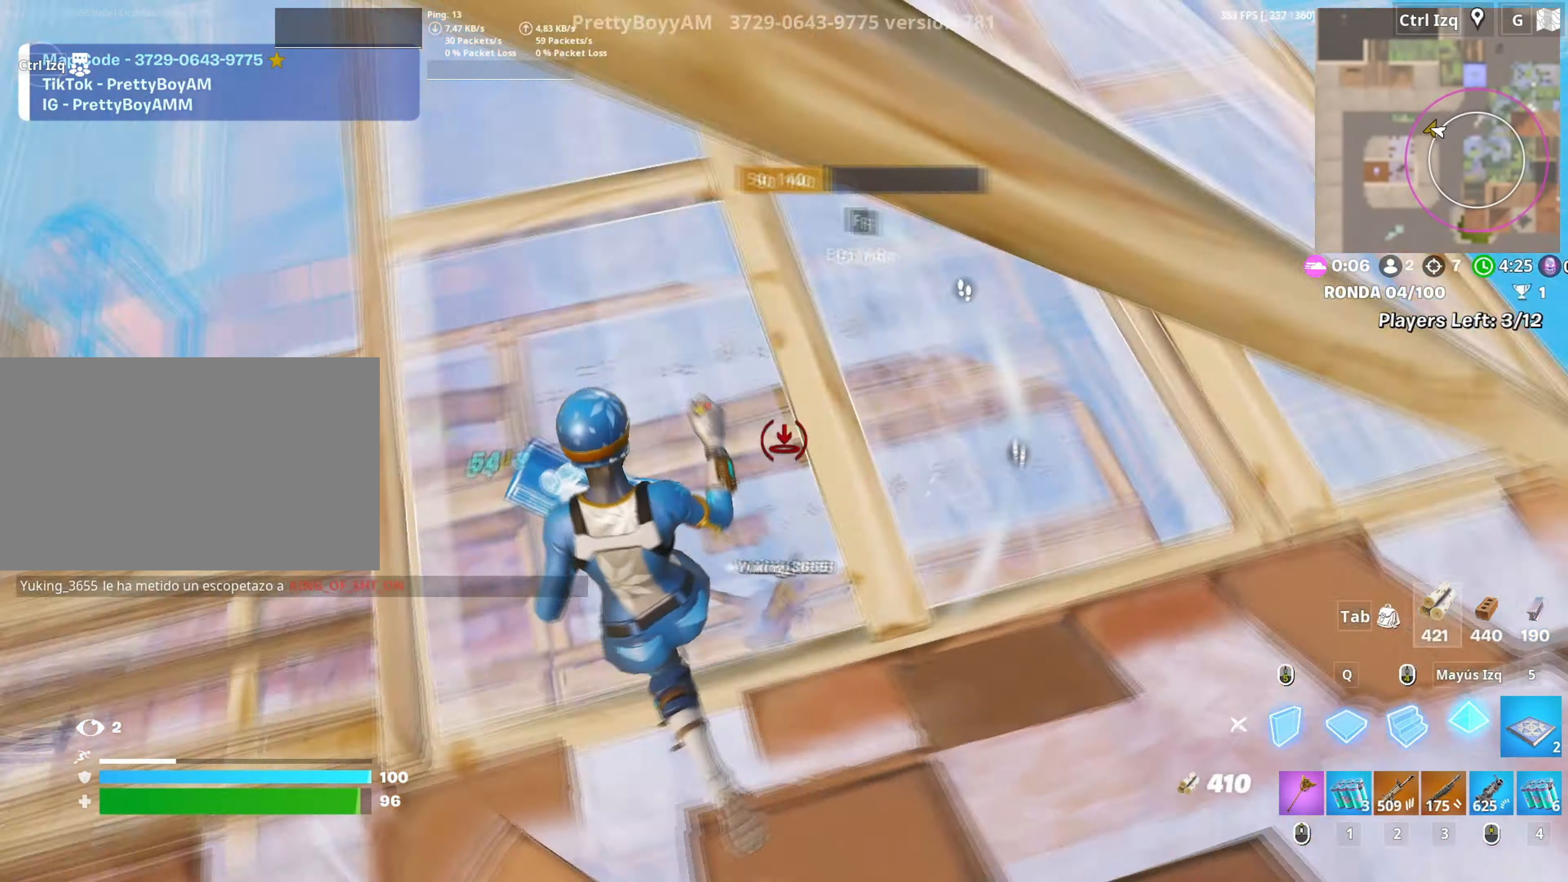
{"keys": ["w"], "mouse": [], "events": [[67, "f", "down"], [117, "f", "up"], [117, "w", "up"], [167, "f", "down"], [167, "mouse_left", "down"], [167, "w", "down"], [217, "mouse_left", "up"], [250, "a", "down"], [250, "f", "up"], [250, "mouse_left", "down"], [250, "shift", "down"], [350, "3", "down"], [350, "shift", "up"], [450, "3", "up"], [450, "mouse_left", "up"], [500, "a", "up"]]}